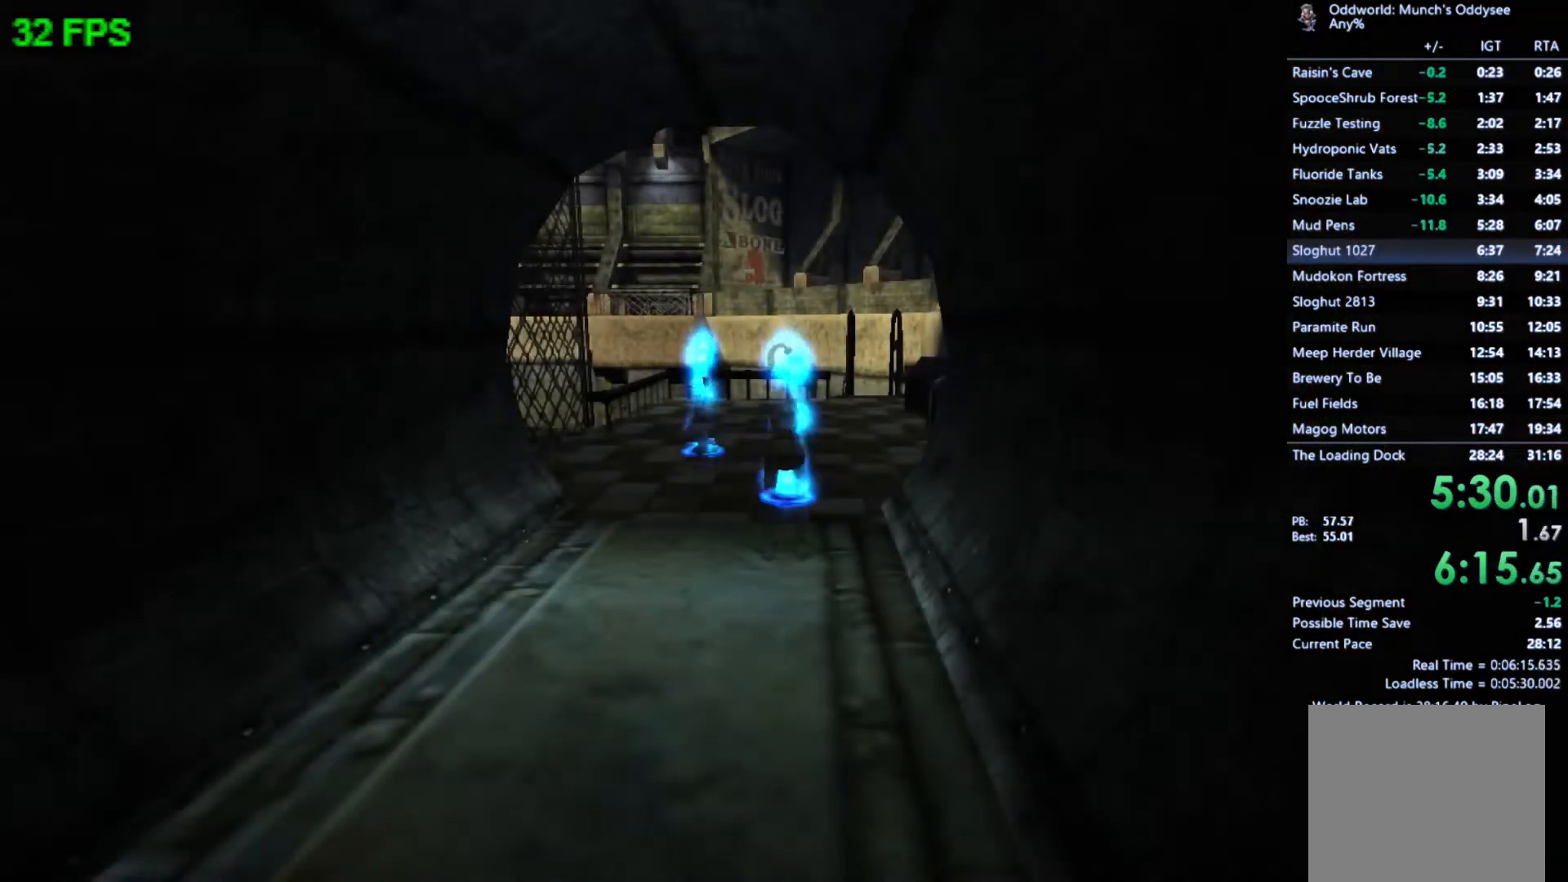
Gameplay with a controller (Xbox layout); each line is a JSON object with the inputs held at the frame after it. "events" lists button and stick changes between this image and that frame as [ms after this image, input, new state], when the widget could be followed in between. Not read: right_stick.
{"buttons": [], "left_stick": "center", "events": [[333, "R1", "down"], [500, "R1", "up"]]}
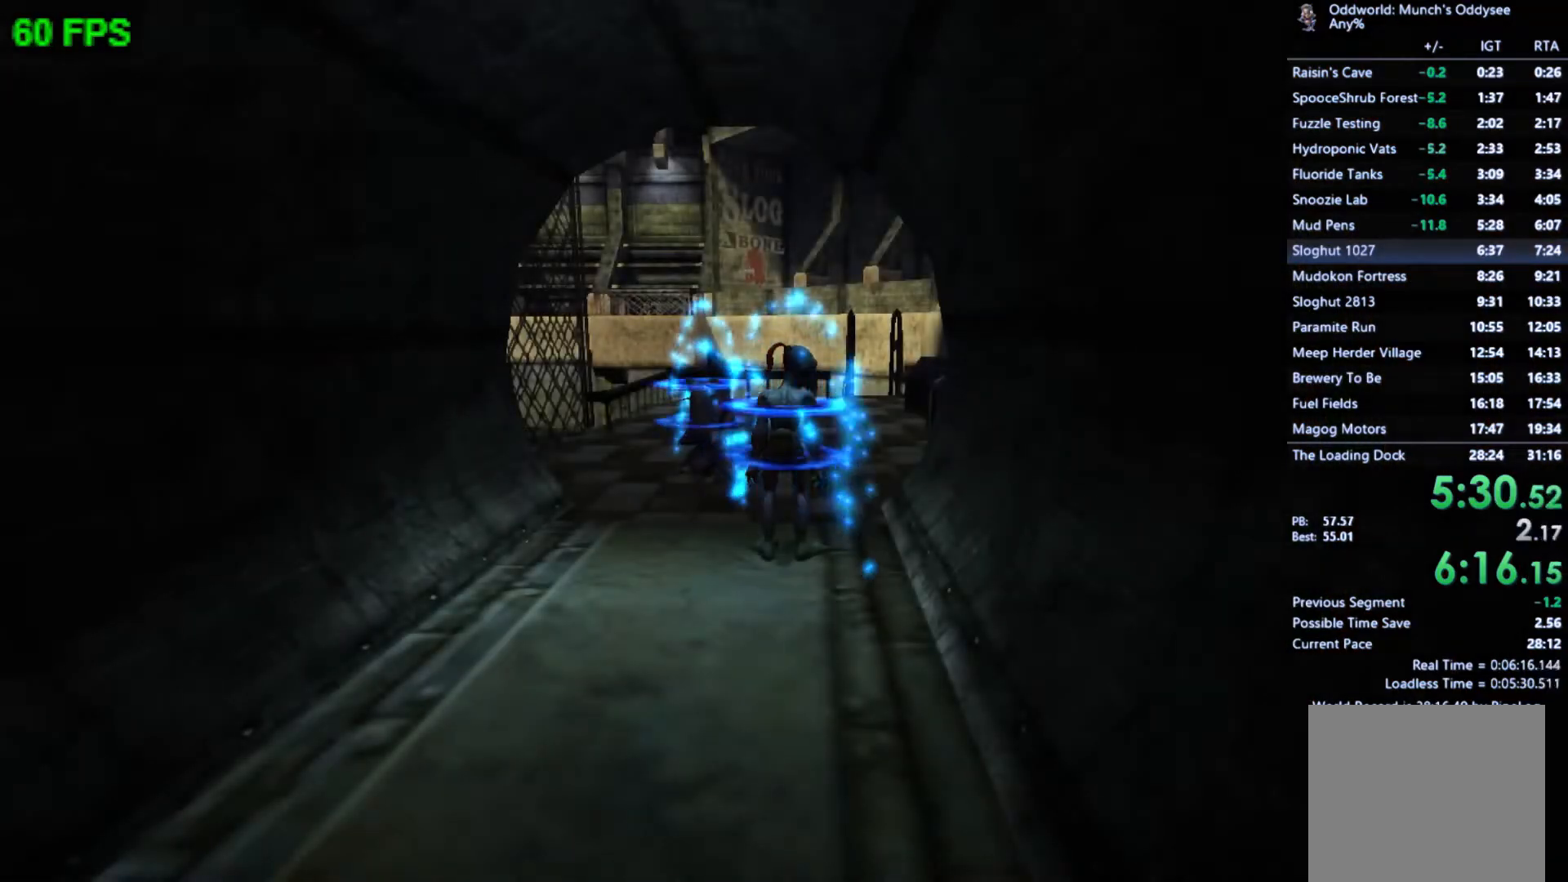
{"buttons": ["R1"], "left_stick": "center", "events": [[100, "R1", "down"], [200, "R1", "up"], [500, "R1", "down"]]}
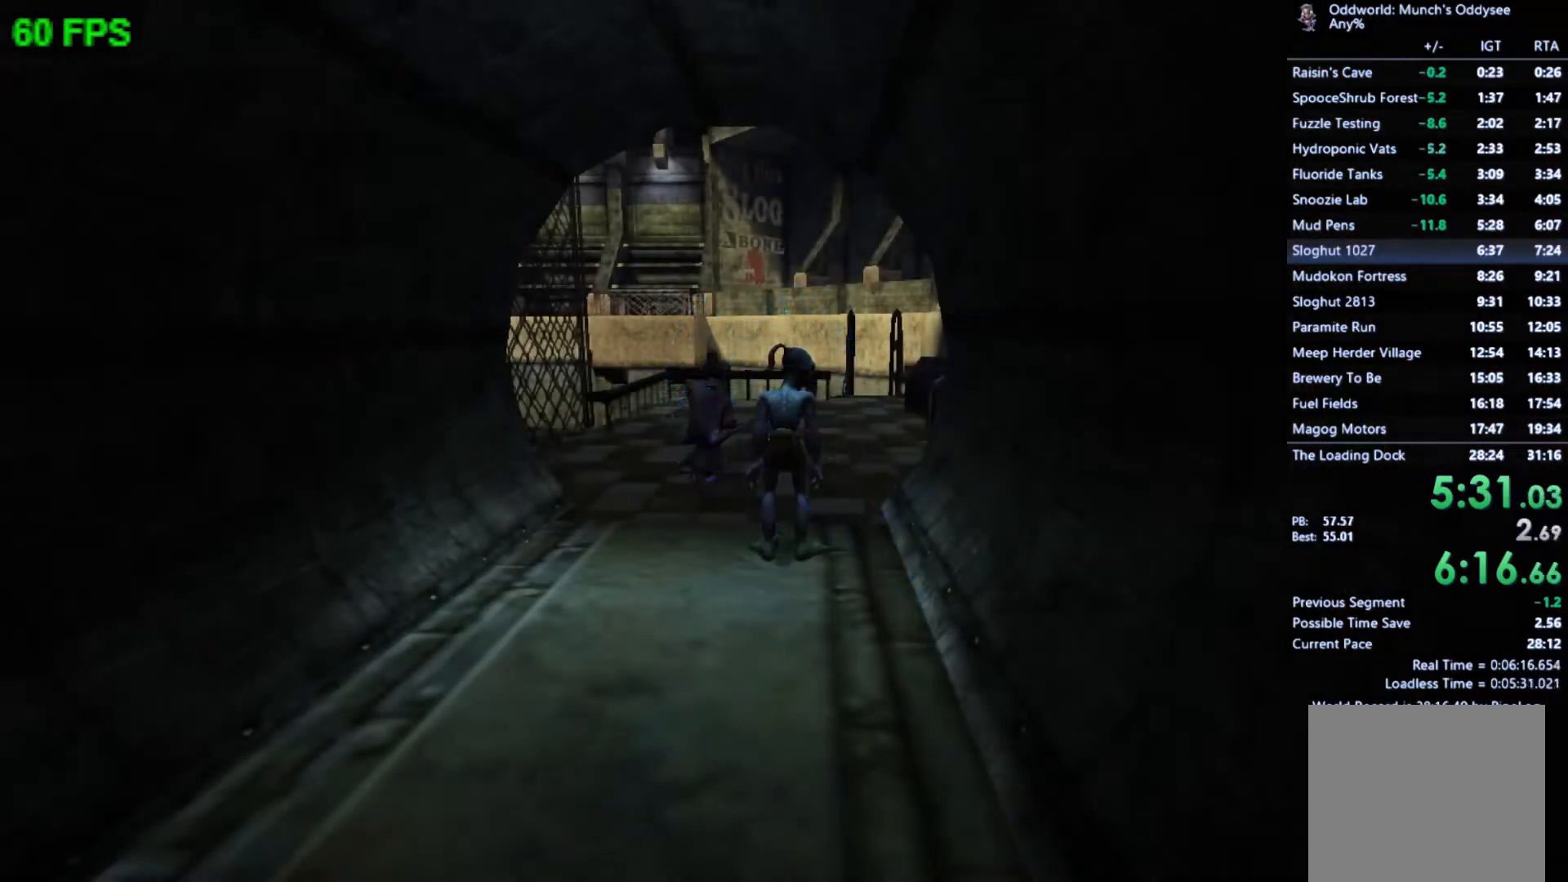
{"buttons": [], "left_stick": "up-right", "events": [[100, "R1", "up"], [100, "left_stick", "right"], [167, "left_stick", "up-right"]]}
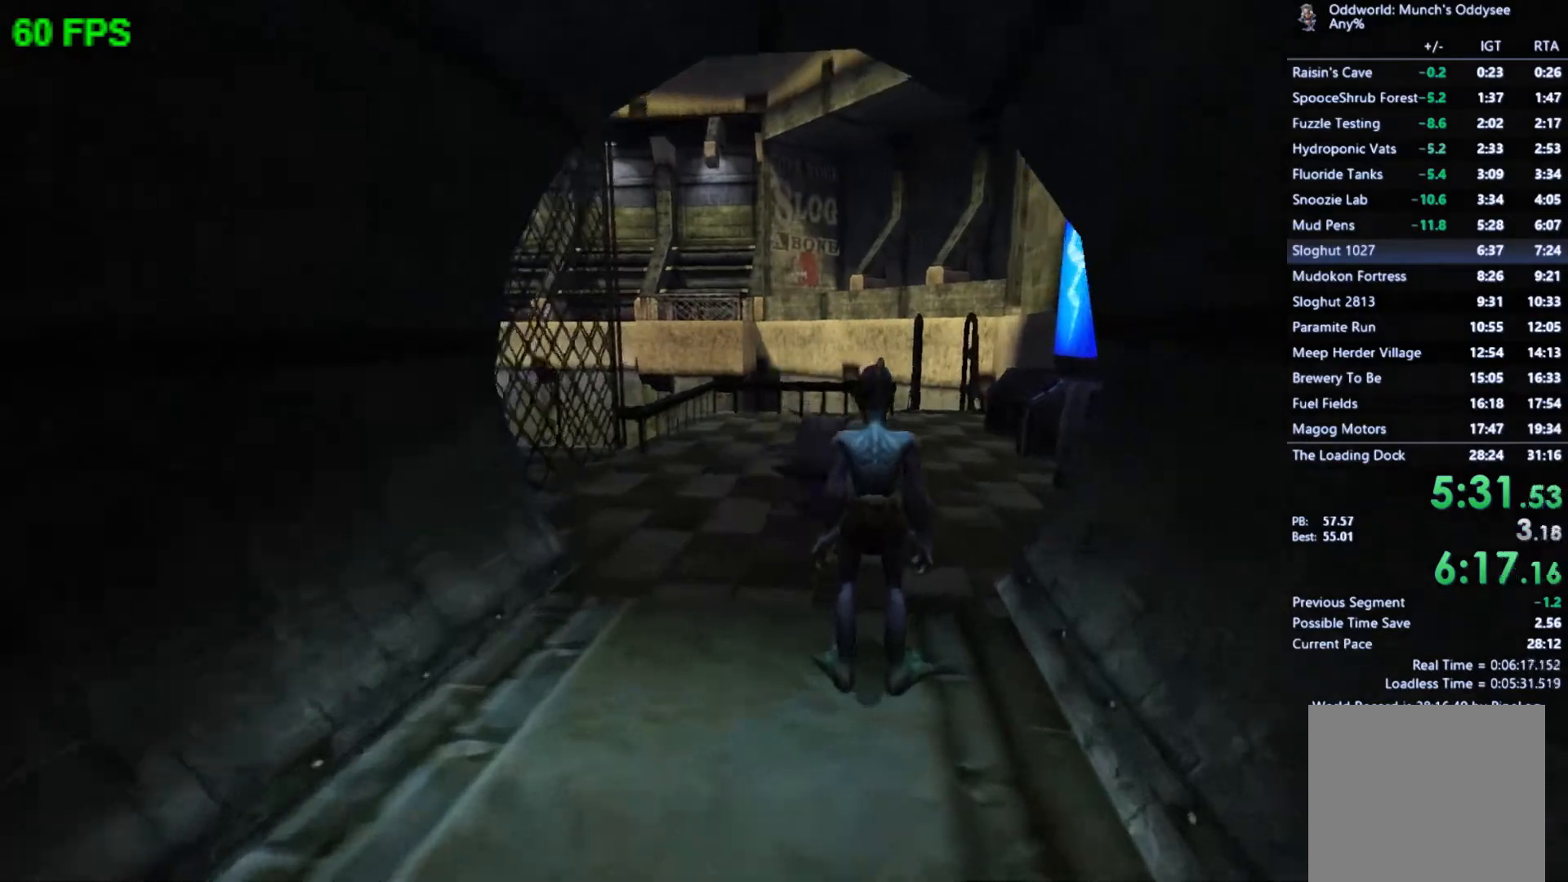
{"buttons": [], "left_stick": "up", "events": [[67, "left_stick", "up"]]}
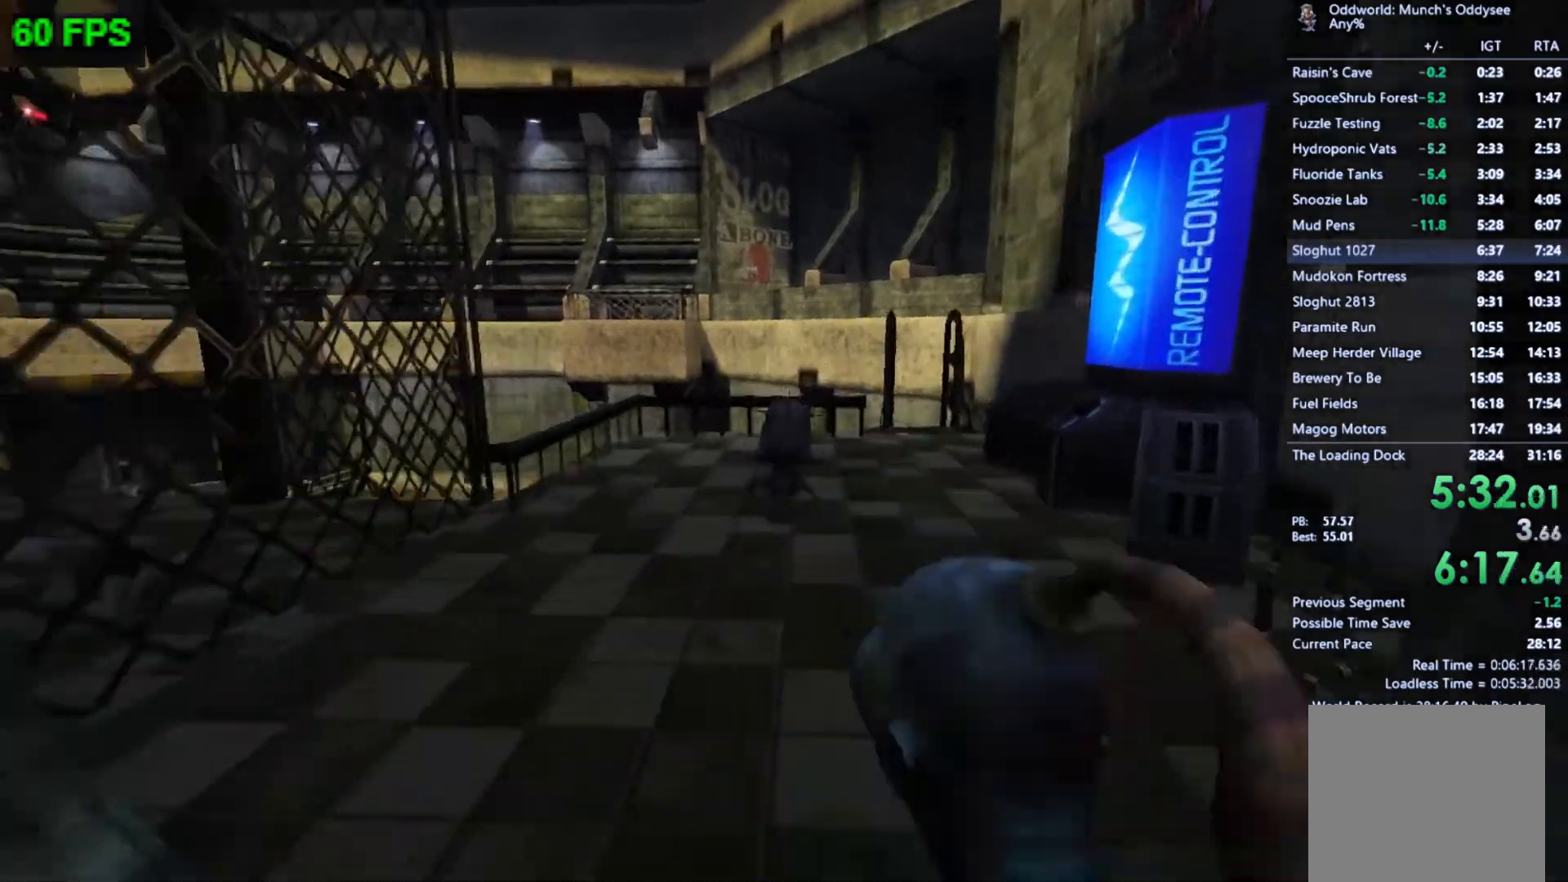
{"buttons": ["R1"], "left_stick": "up", "events": [[100, "left_stick", "up-left"], [233, "A", "down"], [233, "left_stick", "left"], [367, "A", "up"], [433, "R1", "down"], [467, "left_stick", "up"]]}
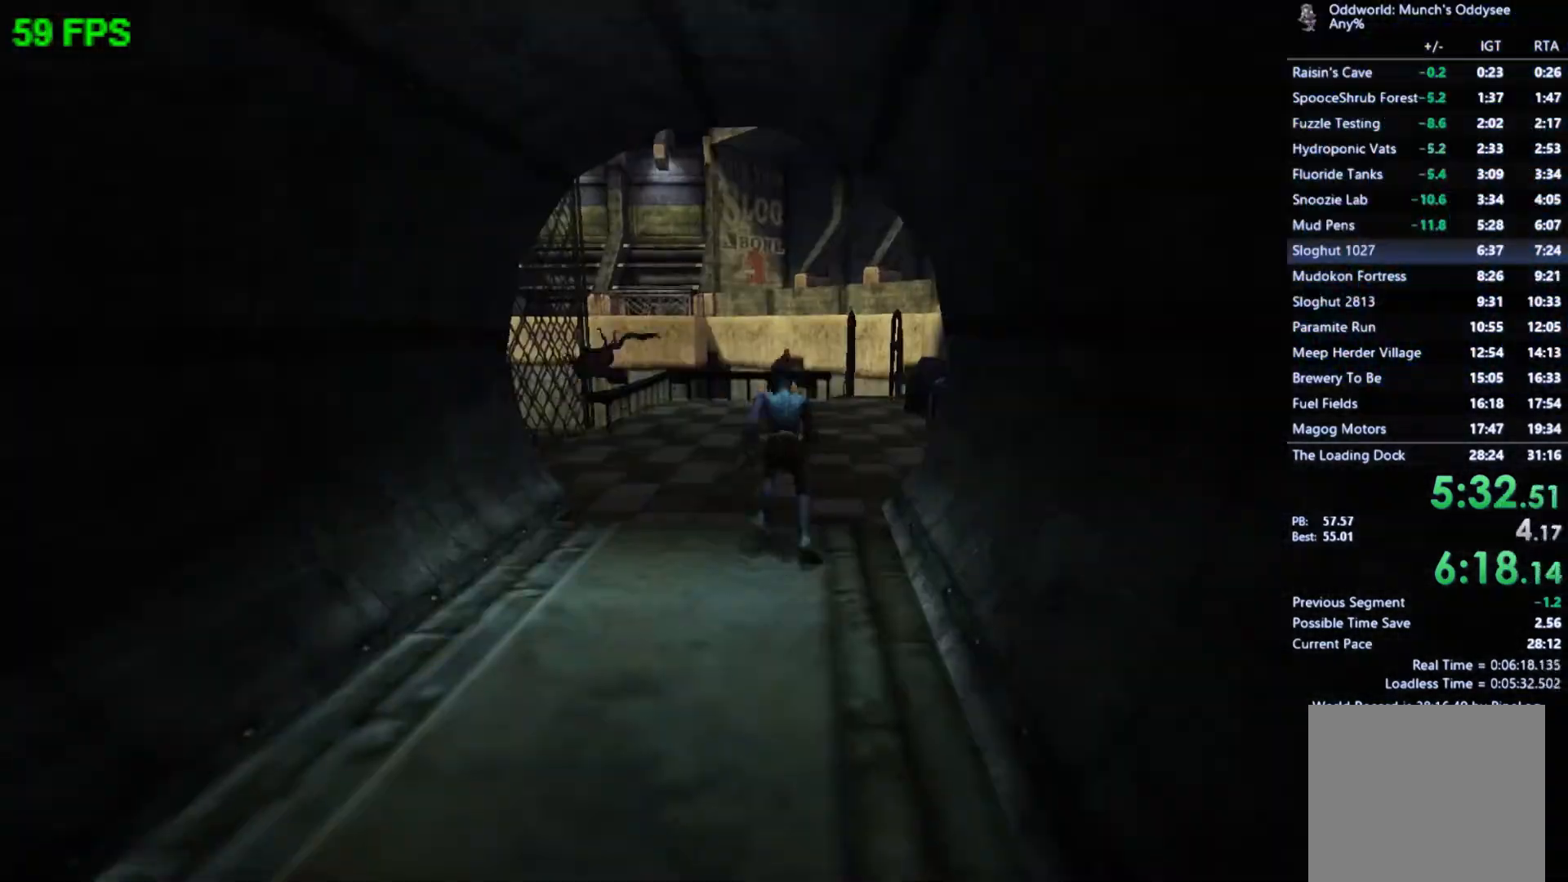
{"buttons": [], "left_stick": "up", "events": [[33, "R1", "up"], [67, "left_stick", "up-right"], [467, "left_stick", "up"]]}
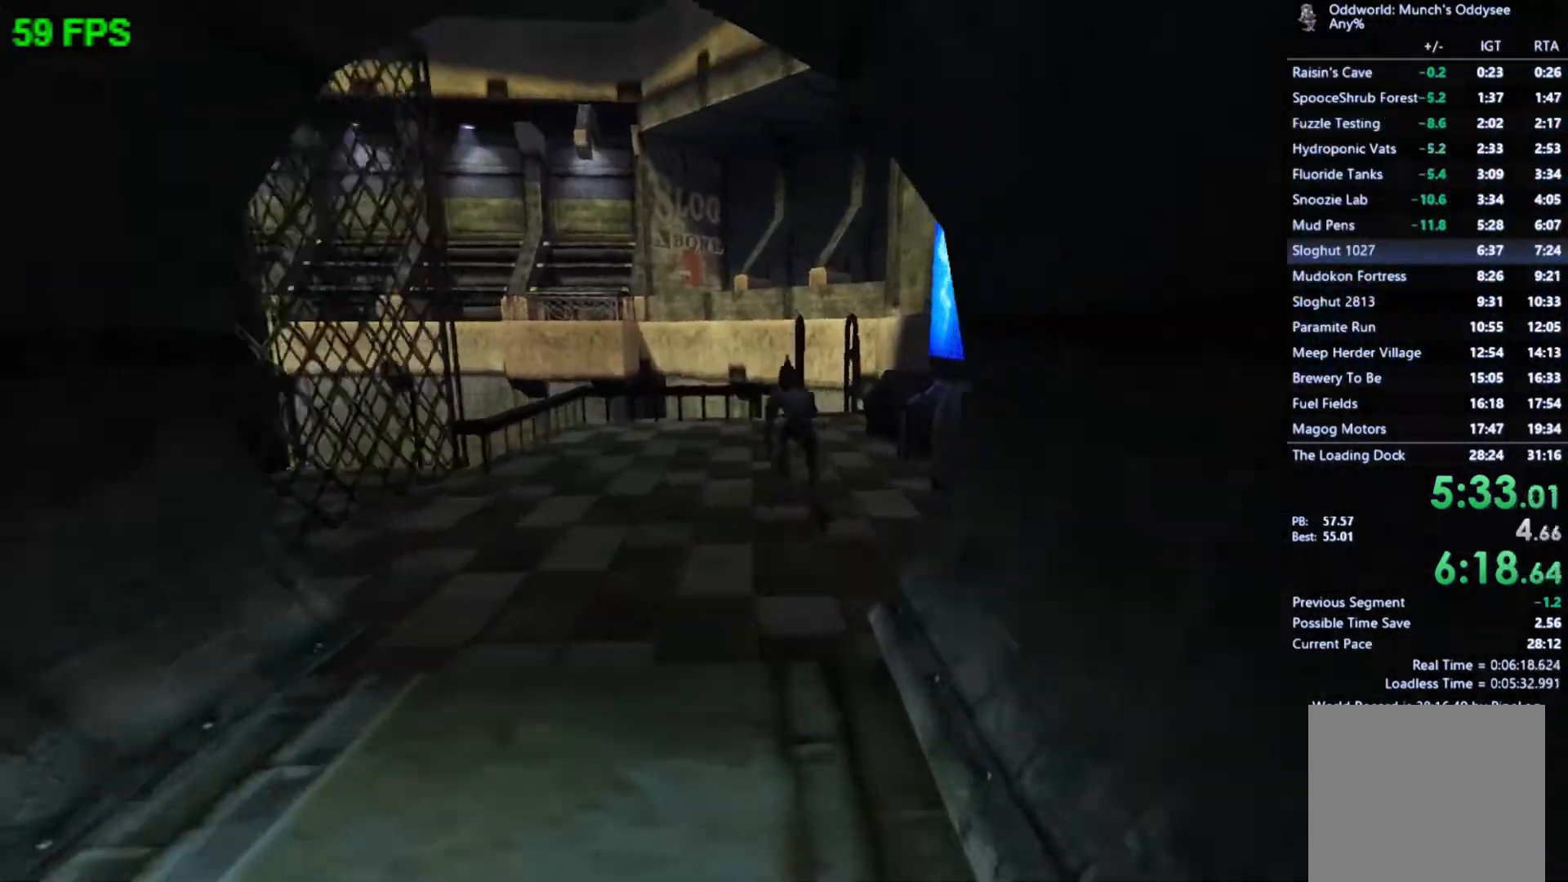
{"buttons": [], "left_stick": "up-left", "events": [[267, "left_stick", "up-left"]]}
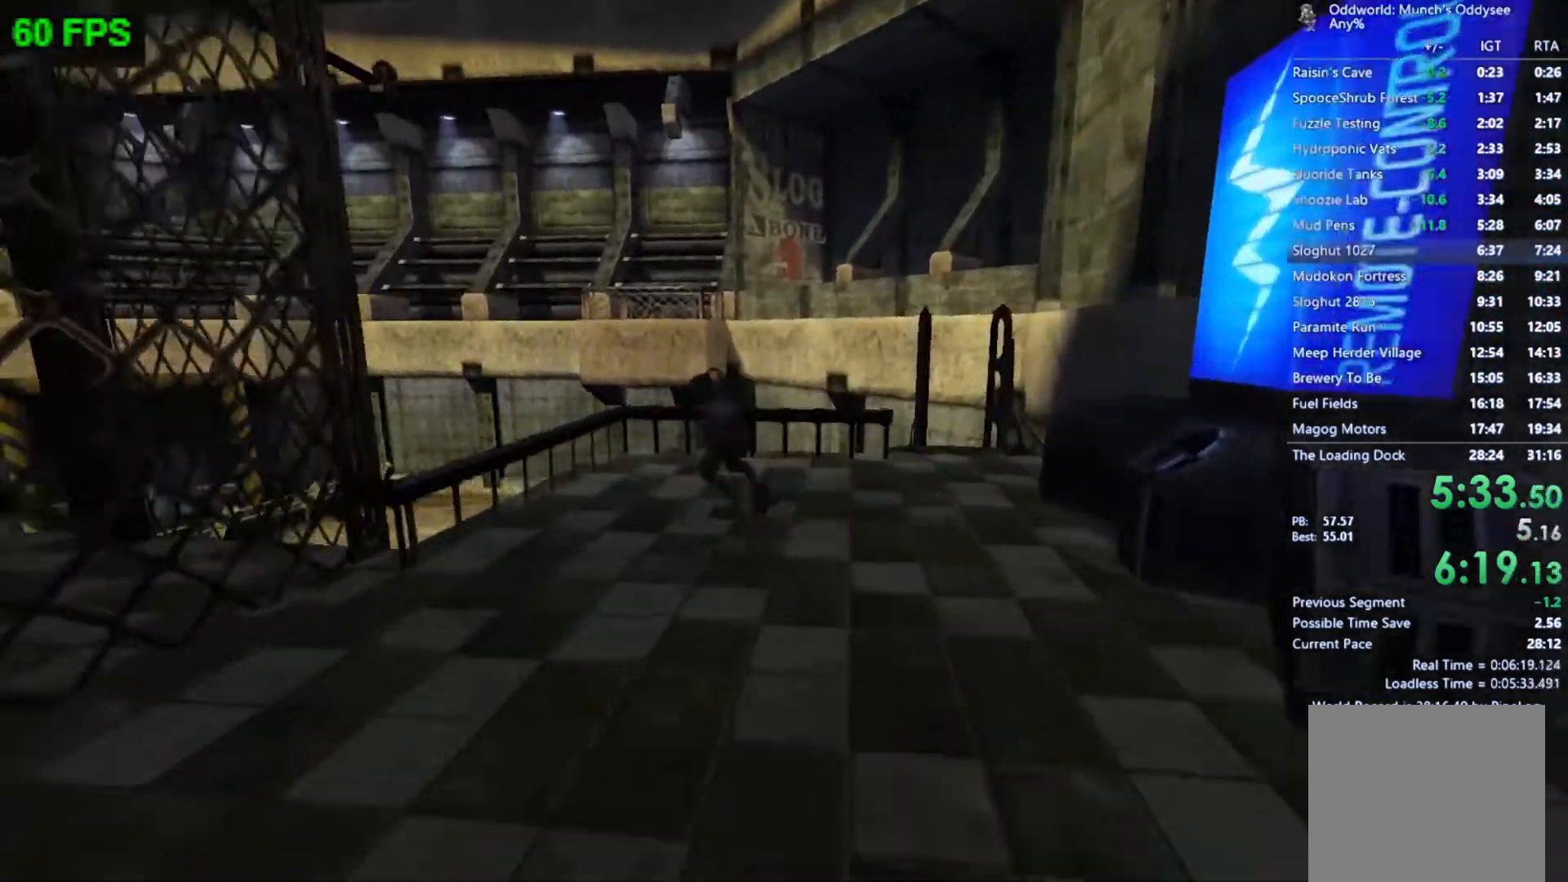
{"buttons": [], "left_stick": "up-left", "events": [[133, "A", "down"], [500, "A", "up"]]}
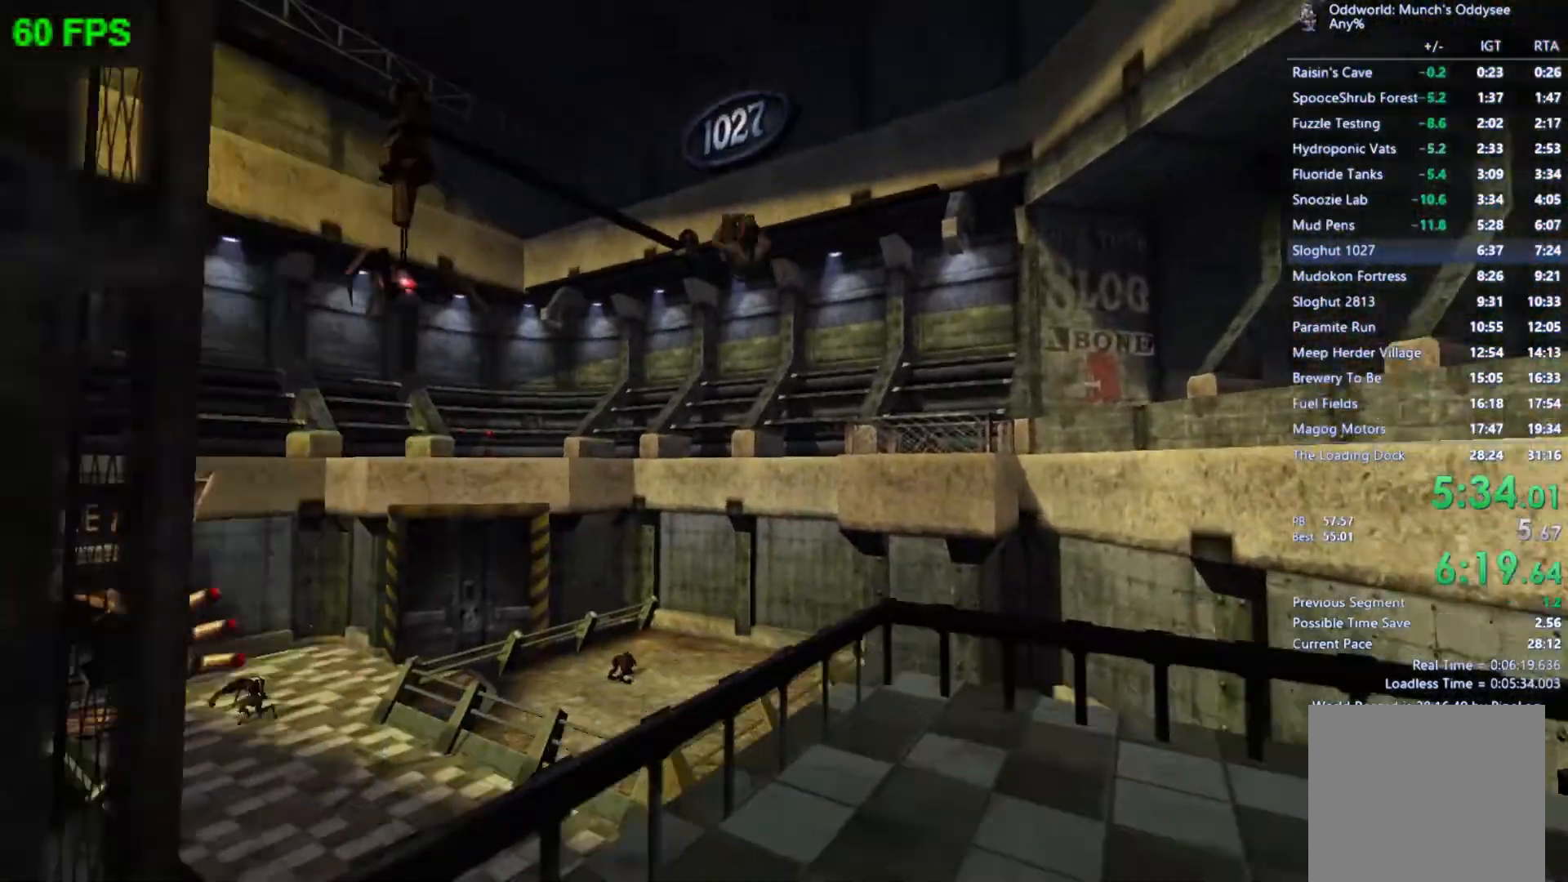
{"buttons": [], "left_stick": "up", "events": [[500, "left_stick", "up"]]}
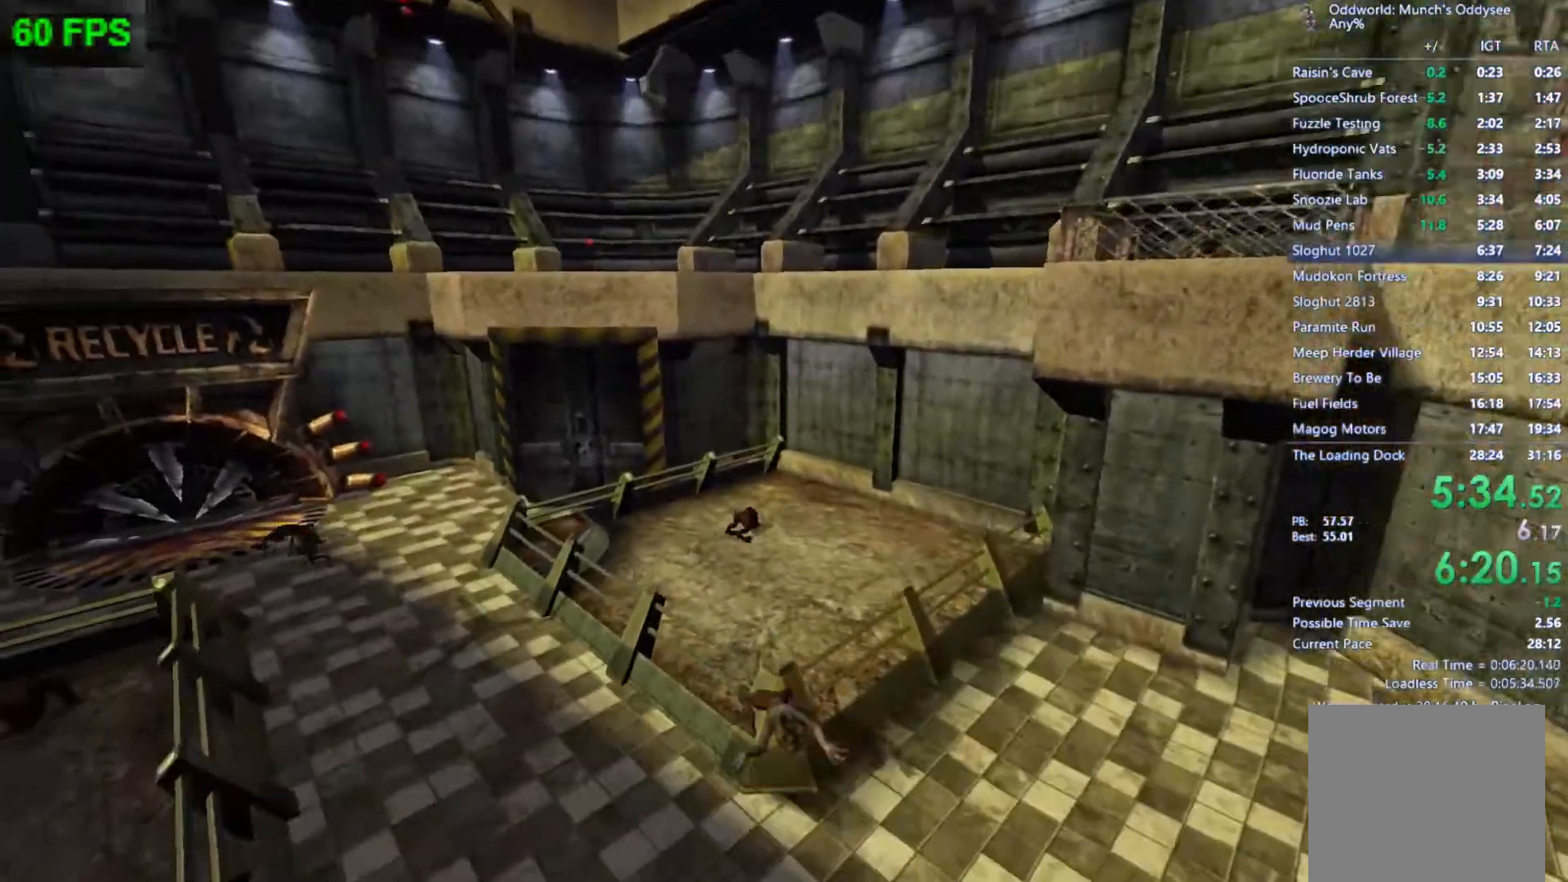
{"buttons": ["A"], "left_stick": "up-left", "events": [[167, "left_stick", "up-left"], [367, "A", "down"]]}
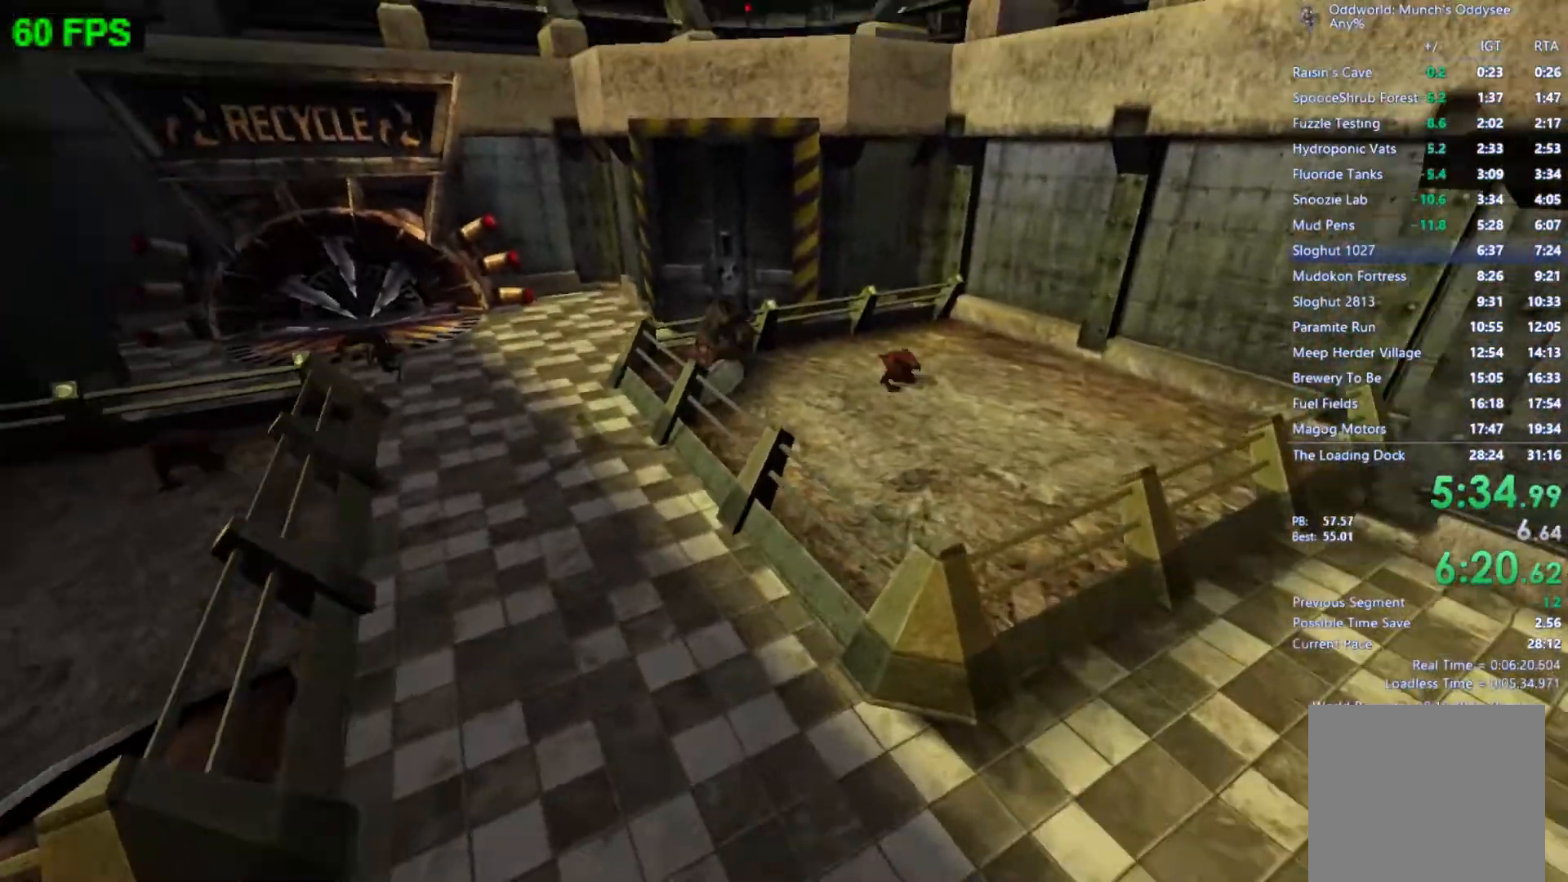
{"buttons": [], "left_stick": "up-left", "events": [[100, "A", "up"]]}
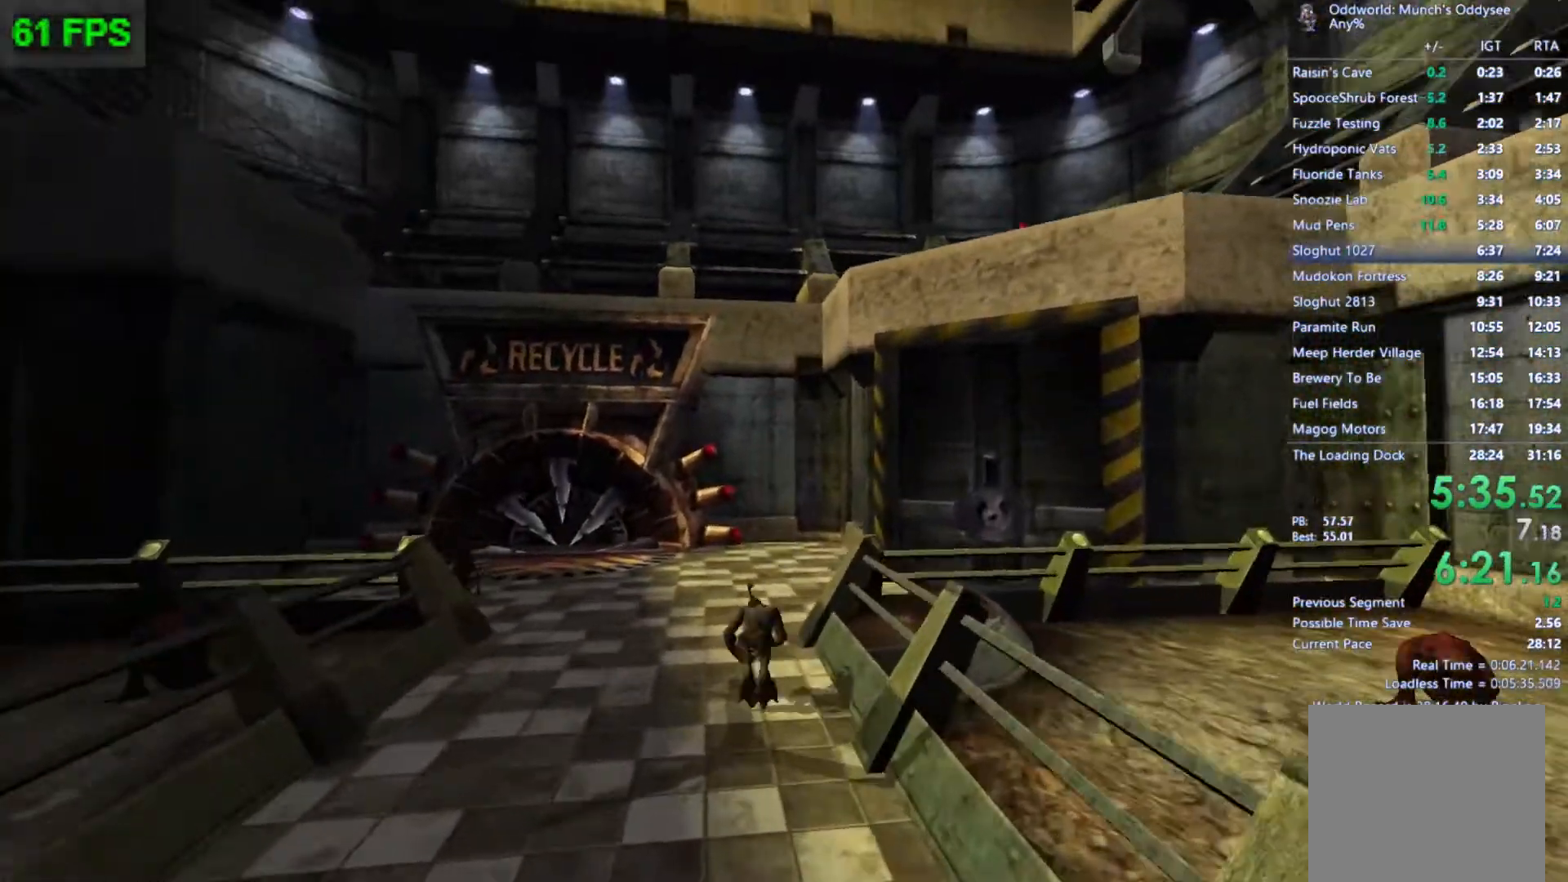
{"buttons": [], "left_stick": "up", "events": [[33, "A", "down"], [133, "left_stick", "up"], [233, "A", "up"]]}
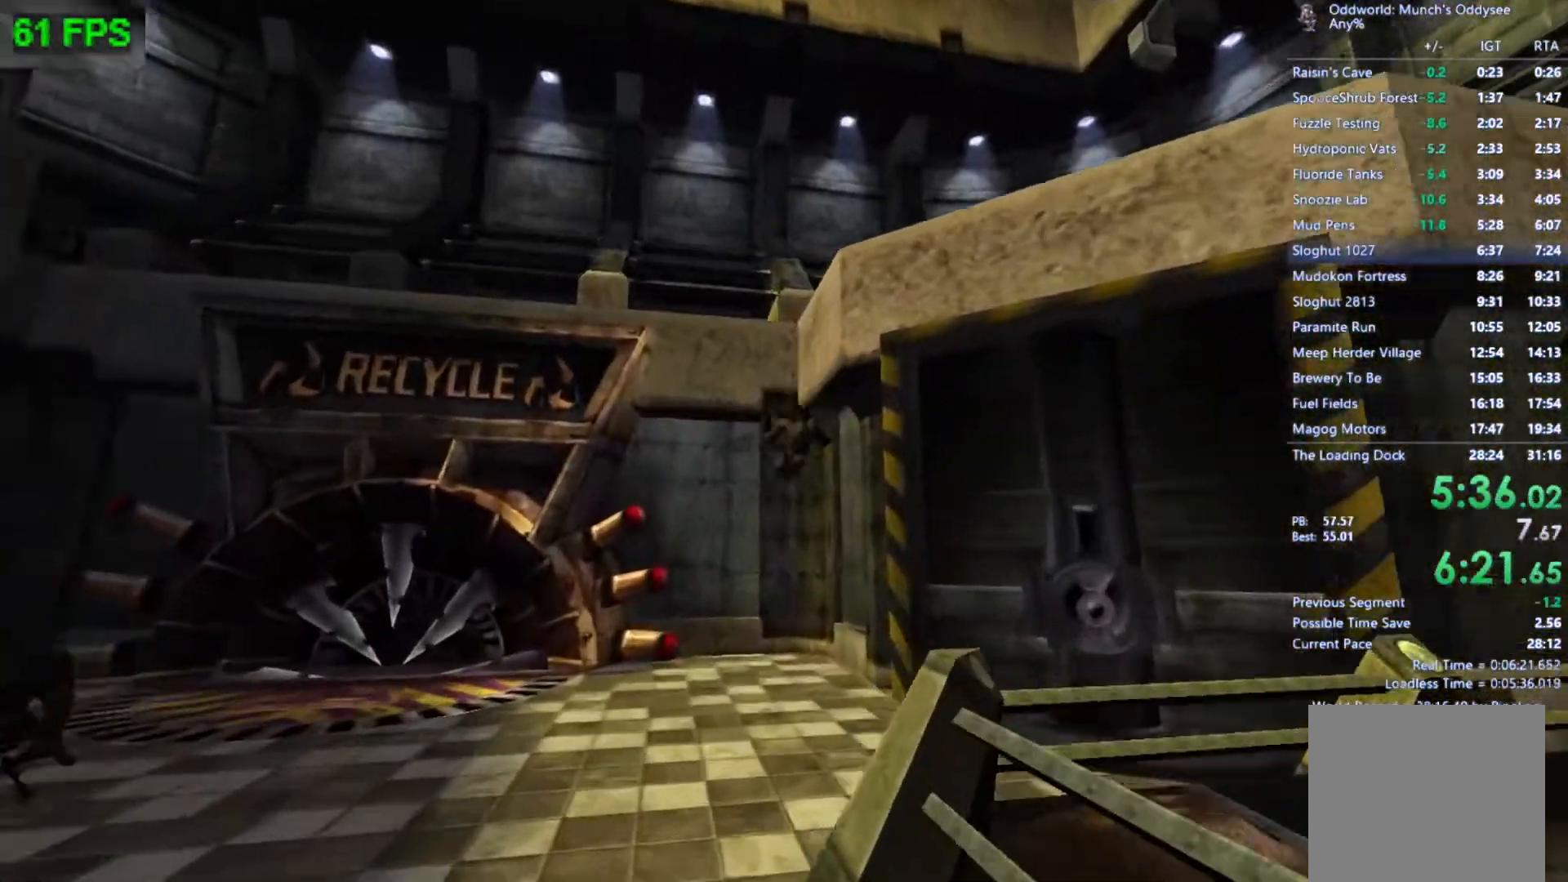
{"buttons": [], "left_stick": "up-right", "events": [[367, "left_stick", "up-right"]]}
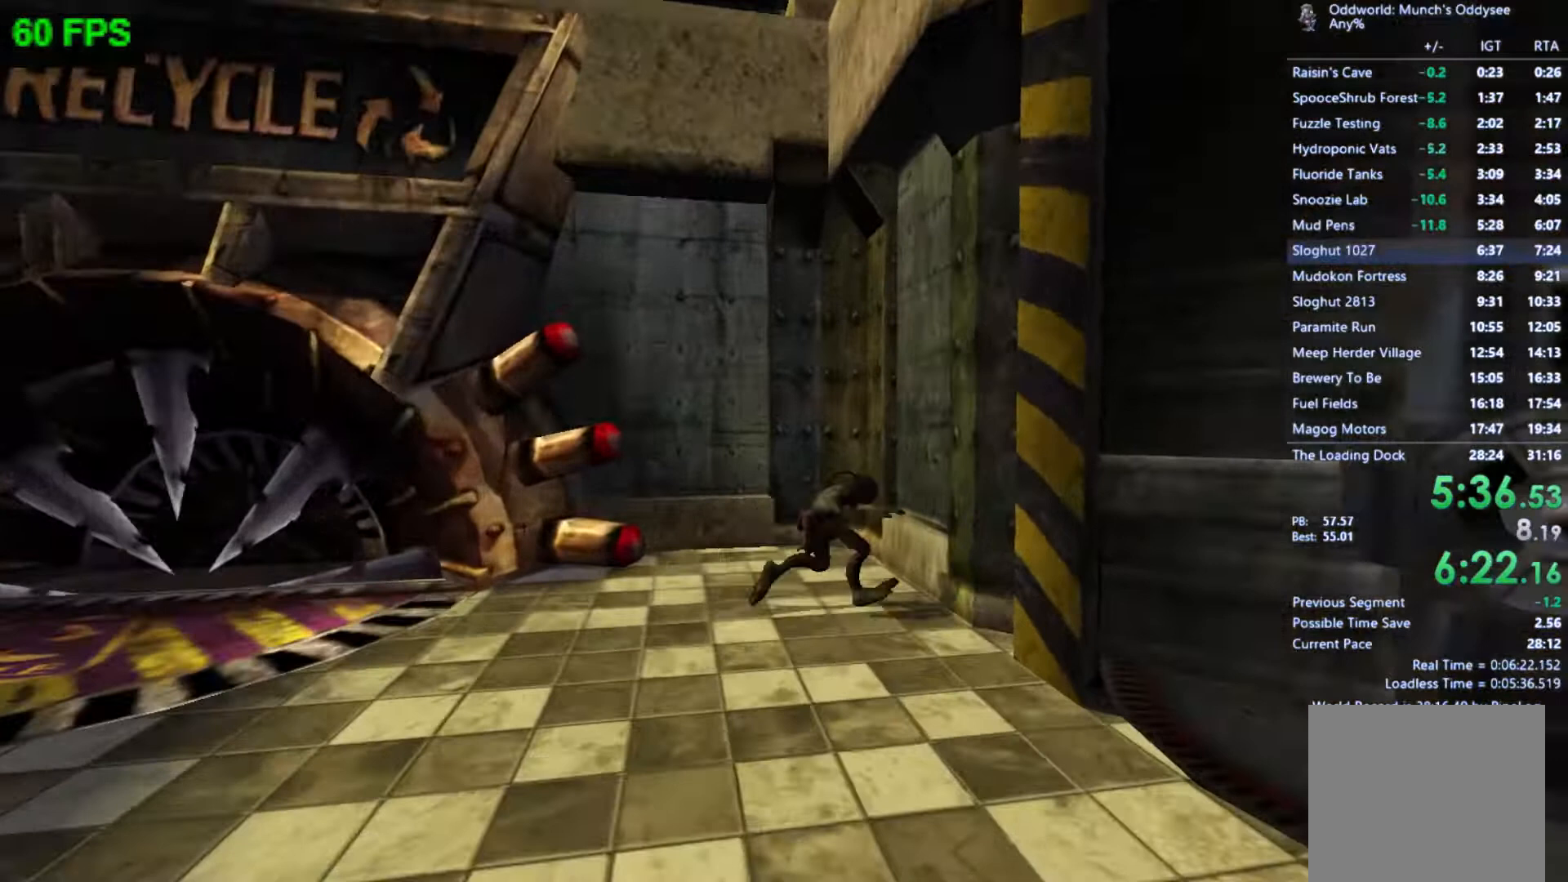
{"buttons": ["START"], "left_stick": "center", "events": [[67, "left_stick", "center"], [200, "A", "down"], [333, "A", "up"], [333, "left_stick", "right"], [433, "START", "down"], [500, "left_stick", "center"]]}
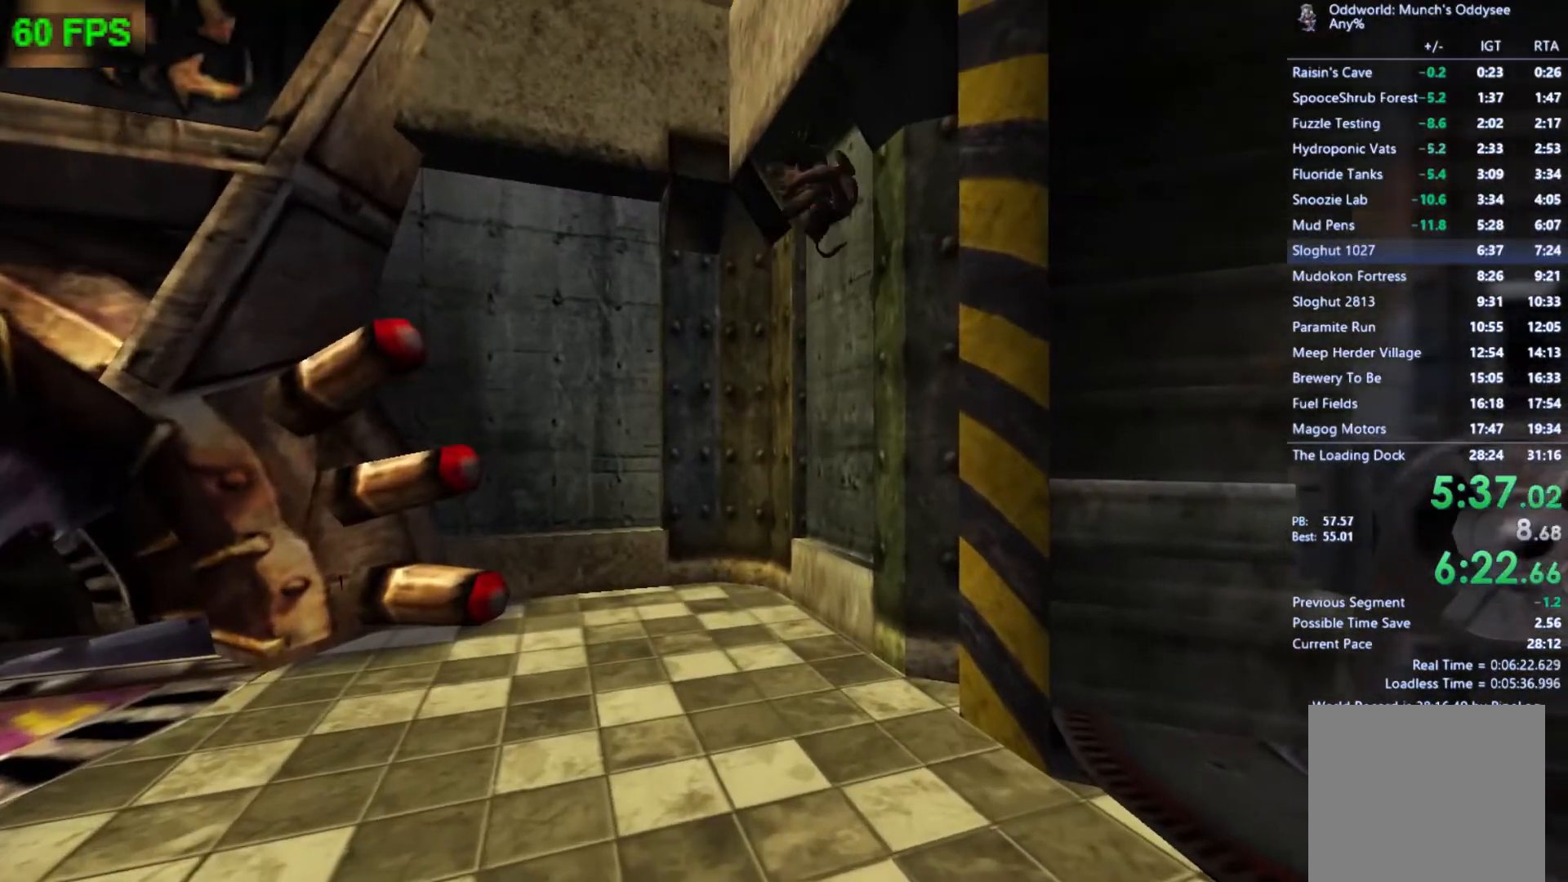
{"buttons": ["A"], "left_stick": "center", "events": [[33, "START", "up"], [433, "left_stick", "up"], [500, "A", "down"], [500, "left_stick", "center"]]}
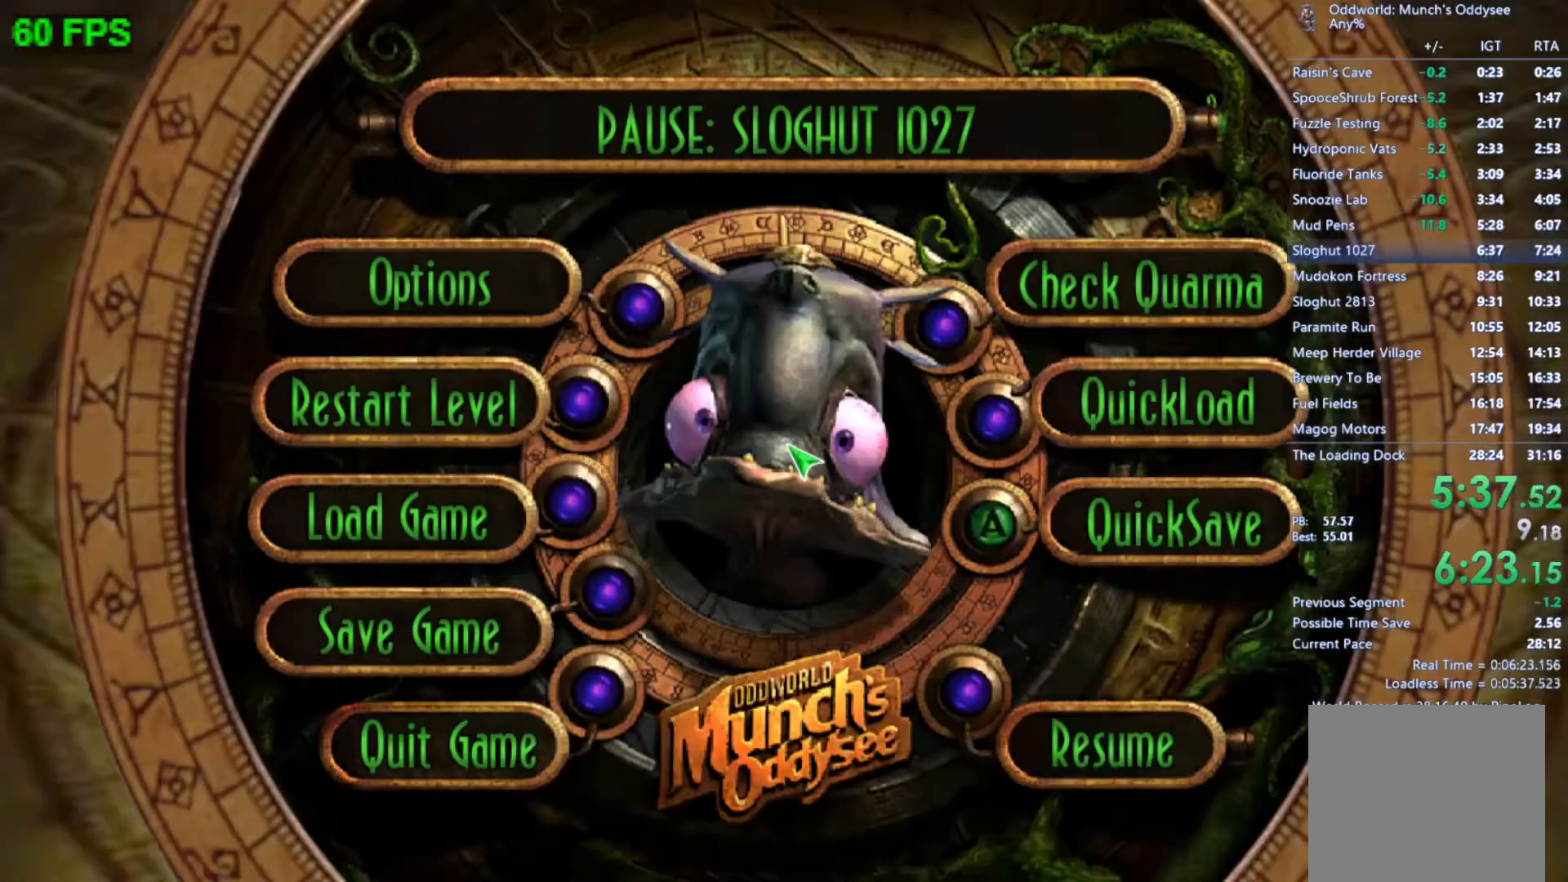
{"buttons": ["START"], "left_stick": "center", "events": [[33, "A", "up"], [233, "START", "down"]]}
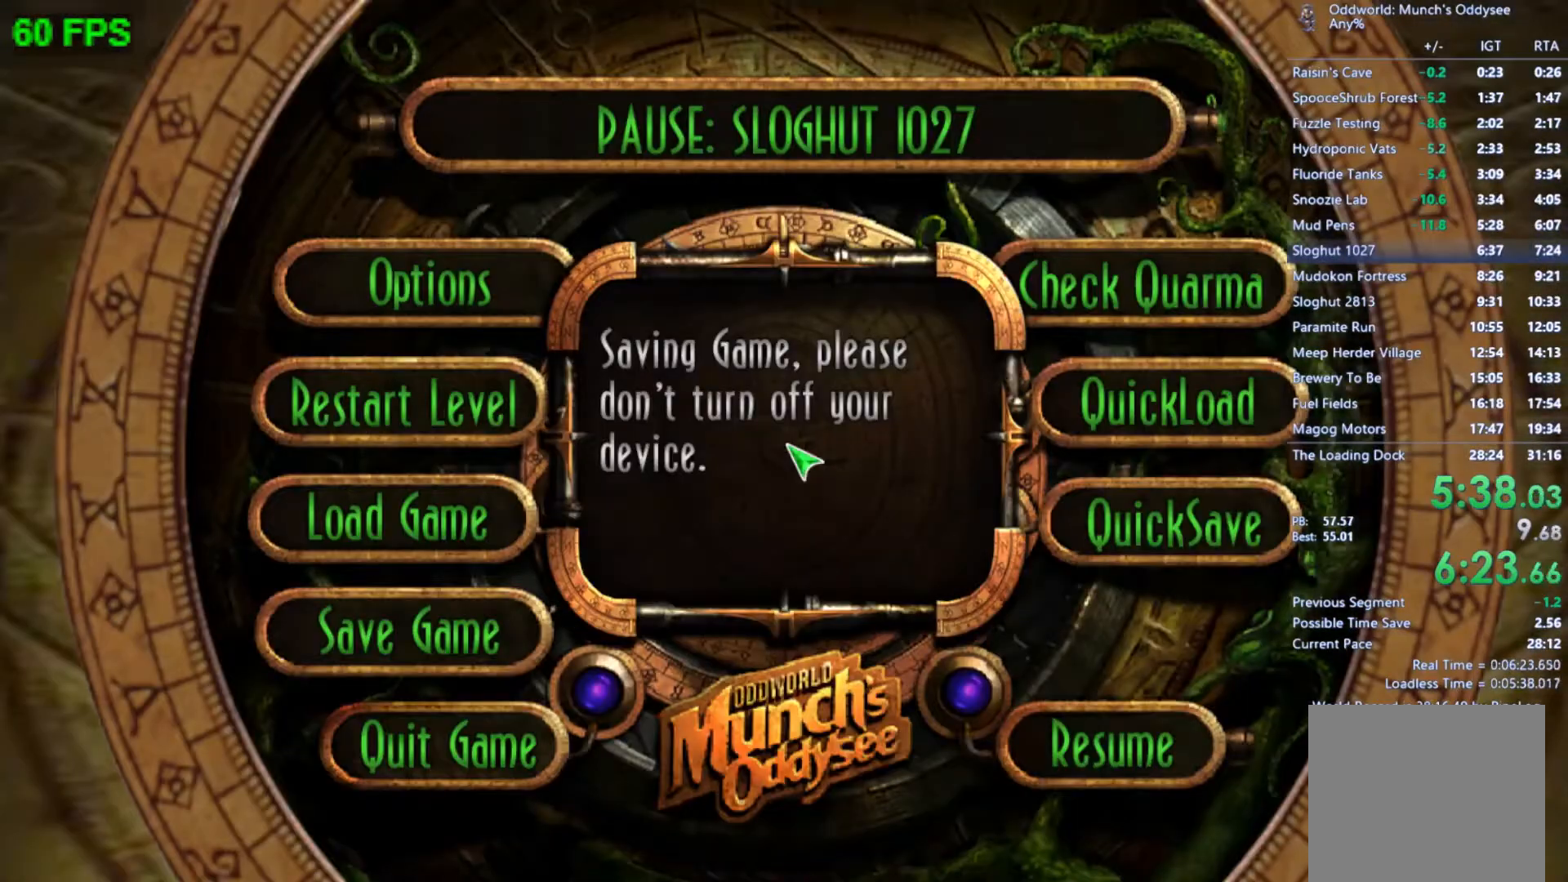
{"buttons": ["START"], "left_stick": "center", "events": []}
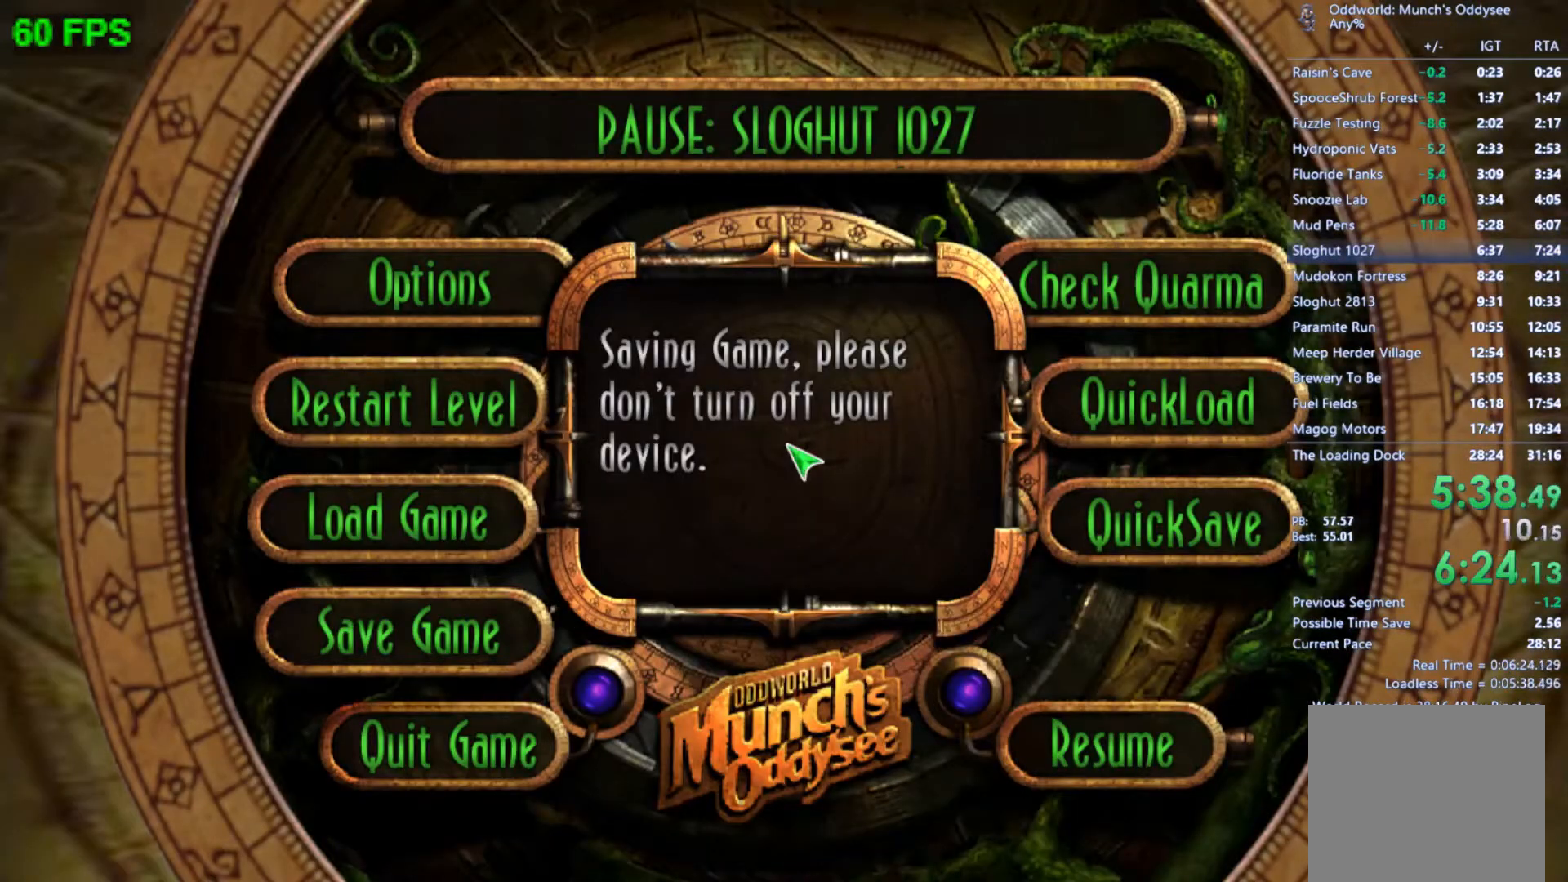
{"buttons": ["START"], "left_stick": "center", "events": []}
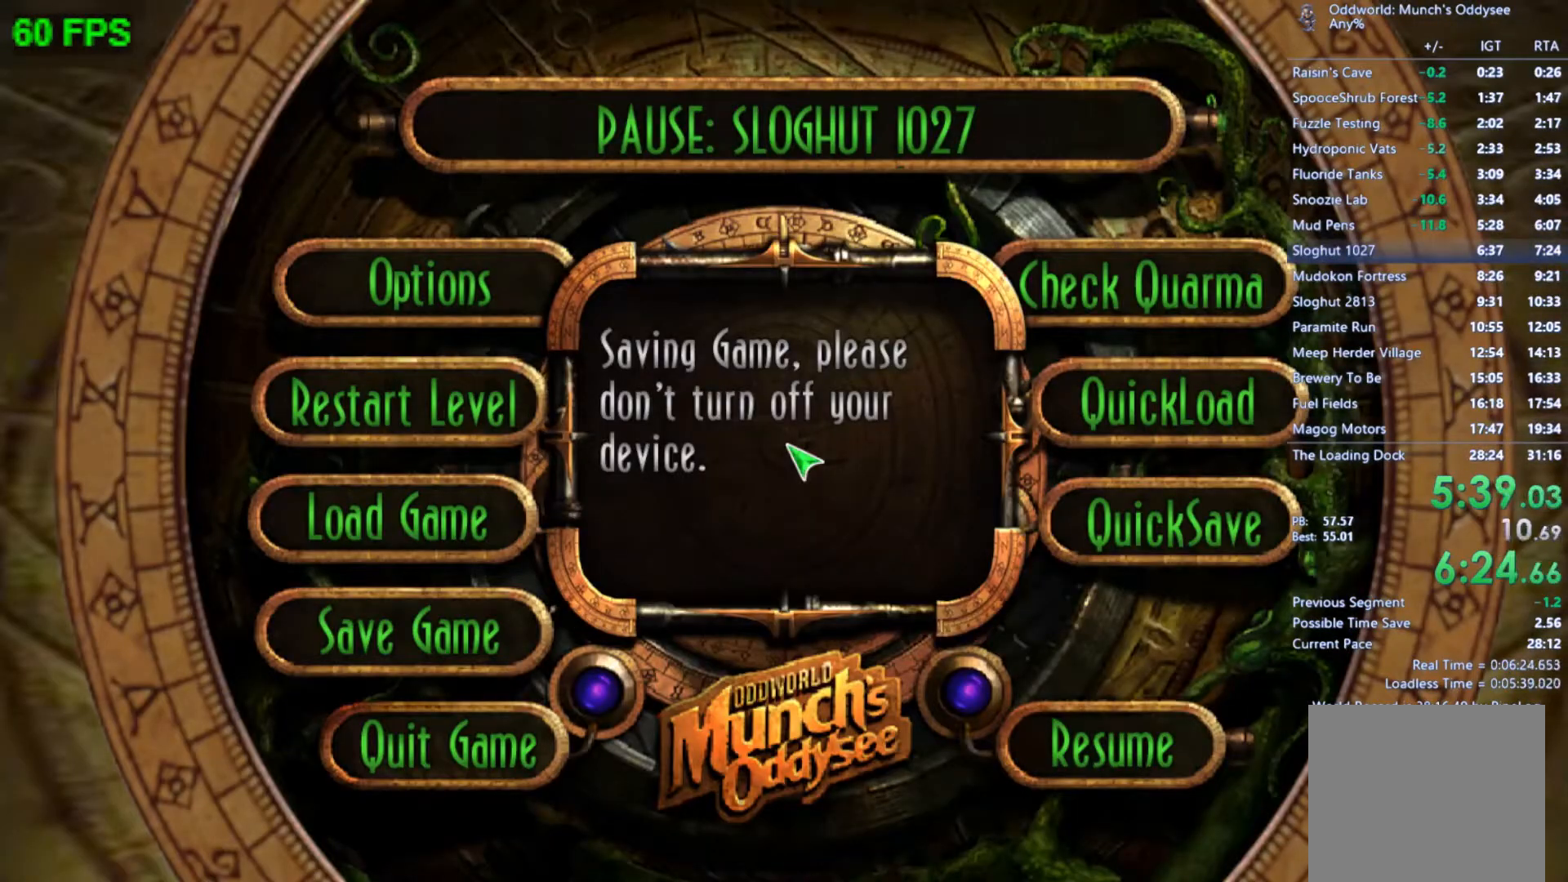
{"buttons": ["START"], "left_stick": "center", "events": []}
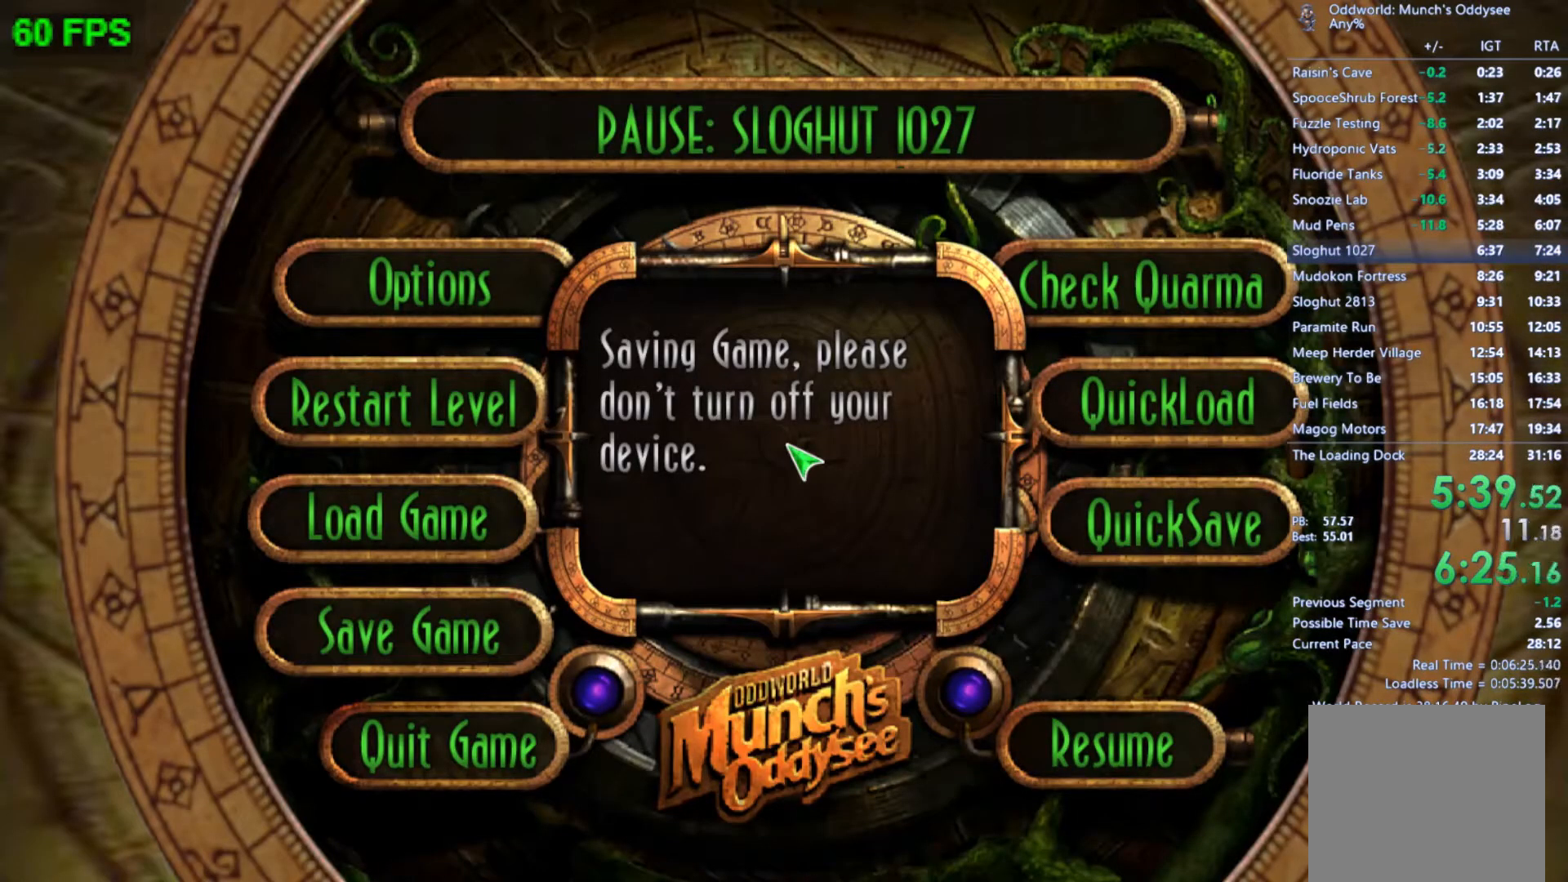
{"buttons": ["START"], "left_stick": "center", "events": []}
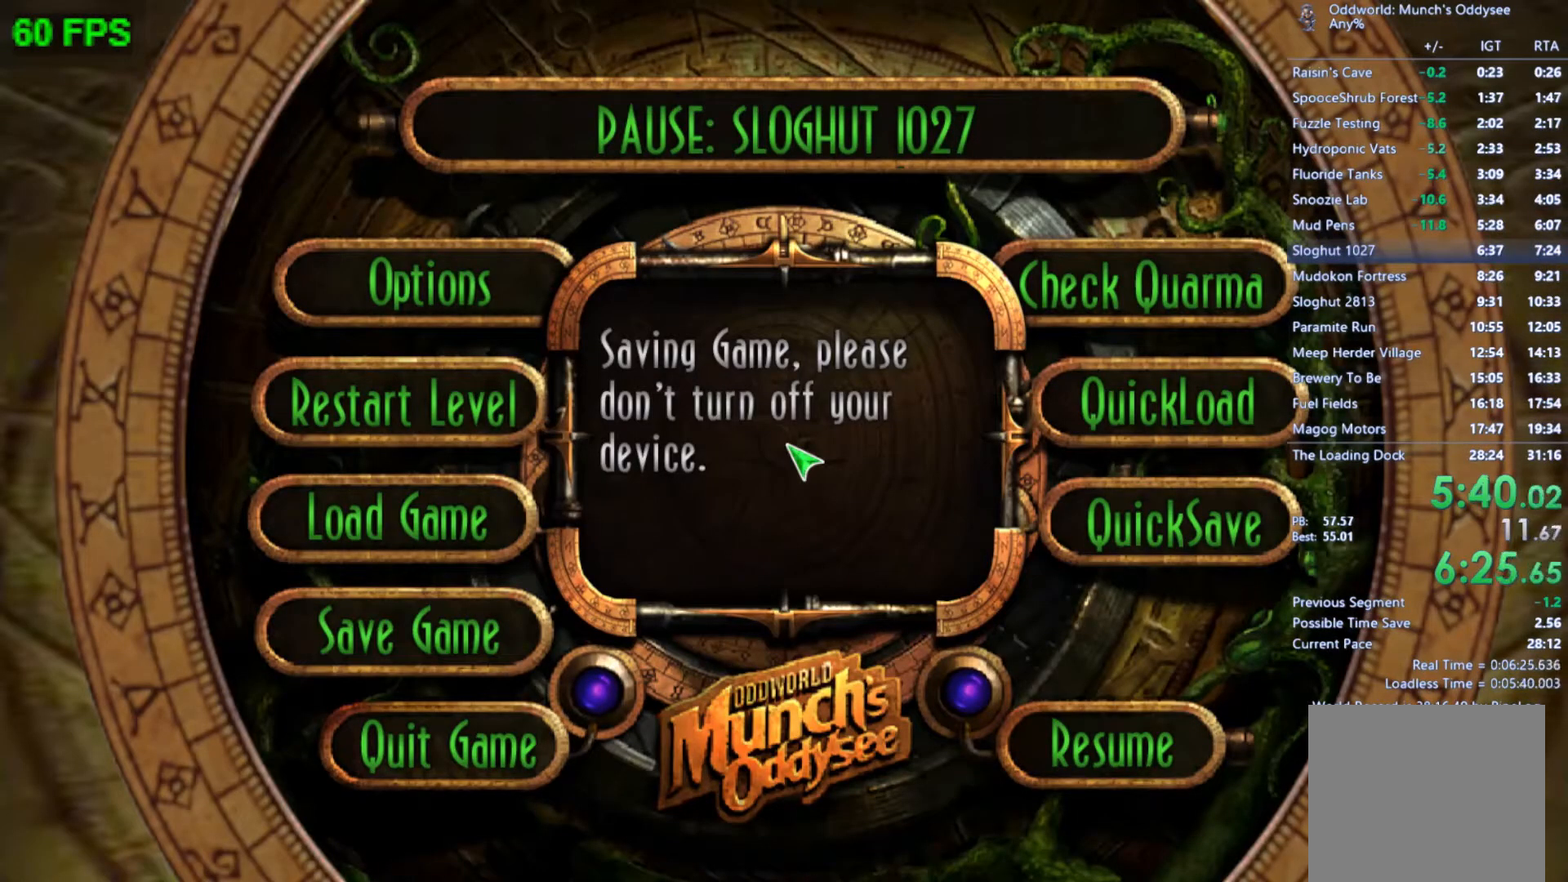
{"buttons": ["START"], "left_stick": "center", "events": []}
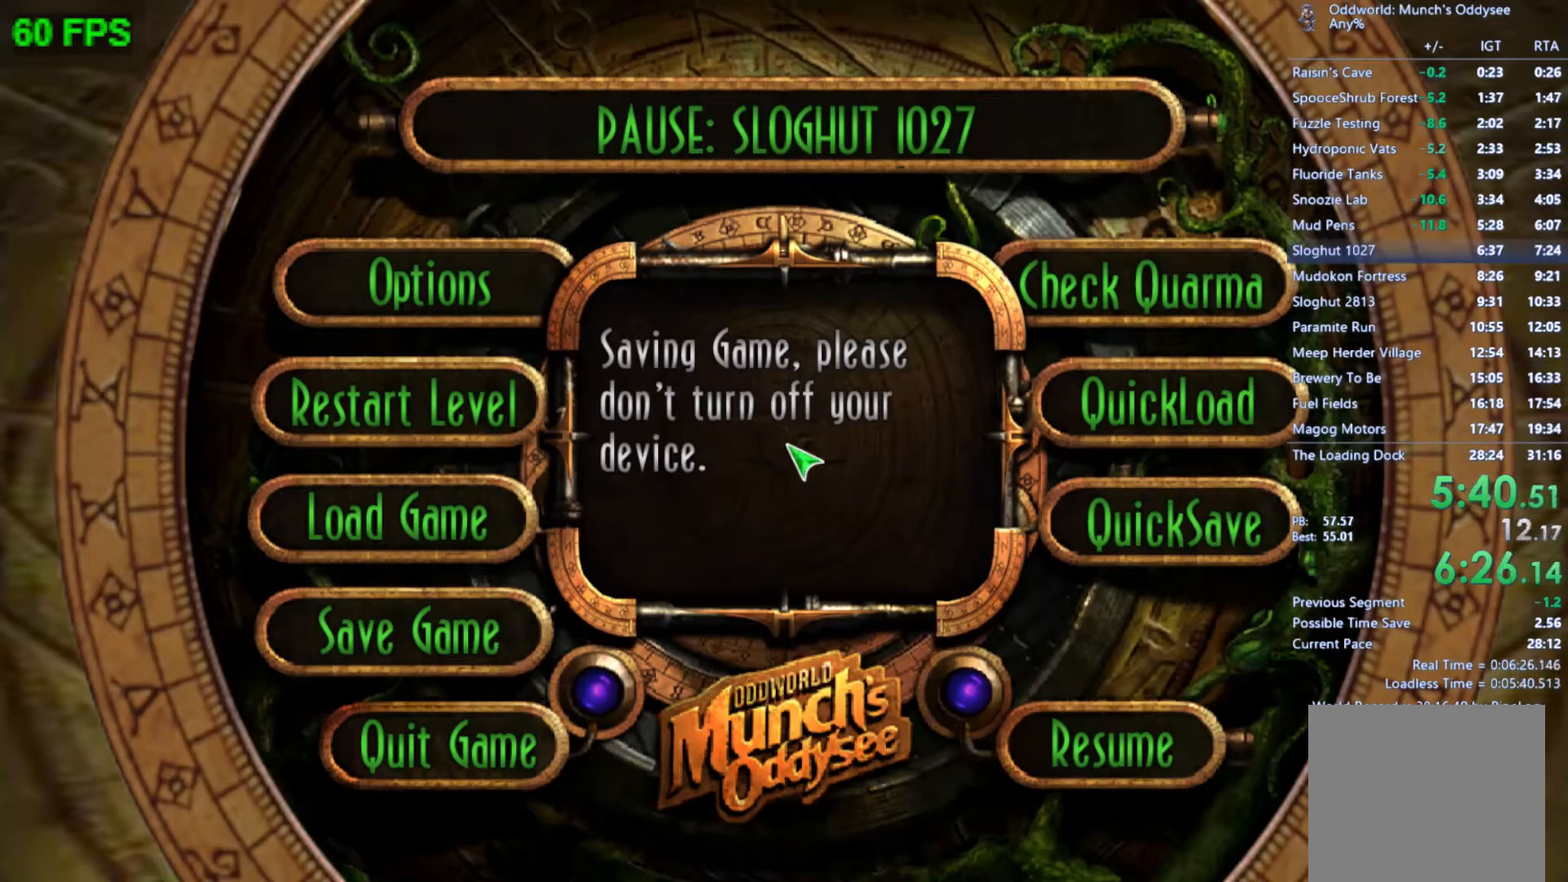
{"buttons": [], "left_stick": "up", "events": [[433, "START", "up"], [500, "left_stick", "up"]]}
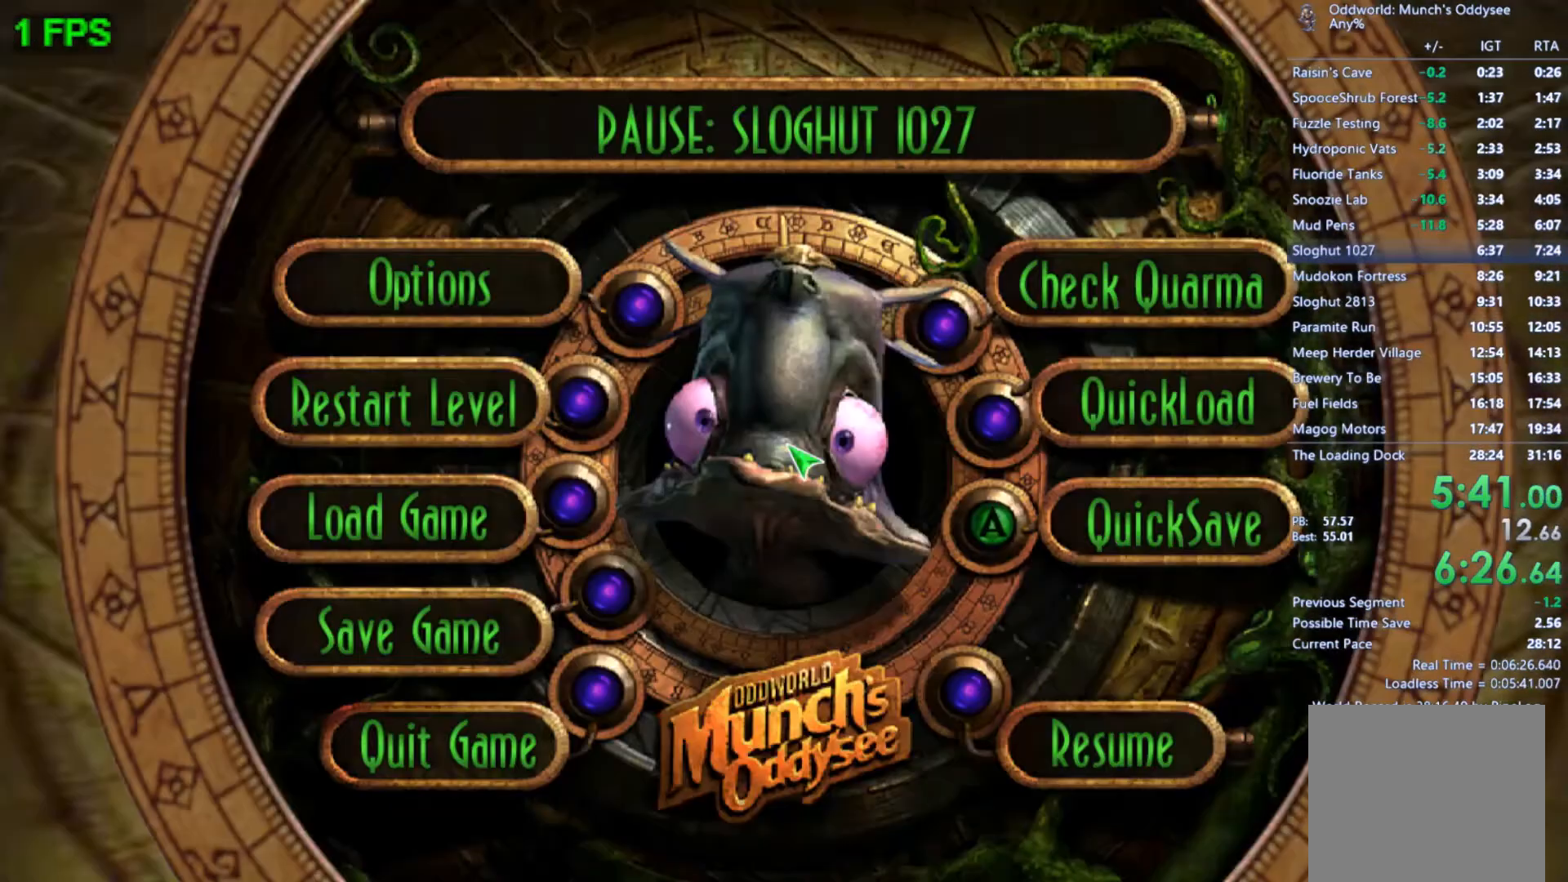
{"buttons": ["A"], "left_stick": "left", "events": [[133, "left_stick", "center"], [200, "left_stick", "up"], [300, "A", "down"], [333, "left_stick", "center"], [367, "A", "up"], [400, "left_stick", "left"], [433, "A", "down"]]}
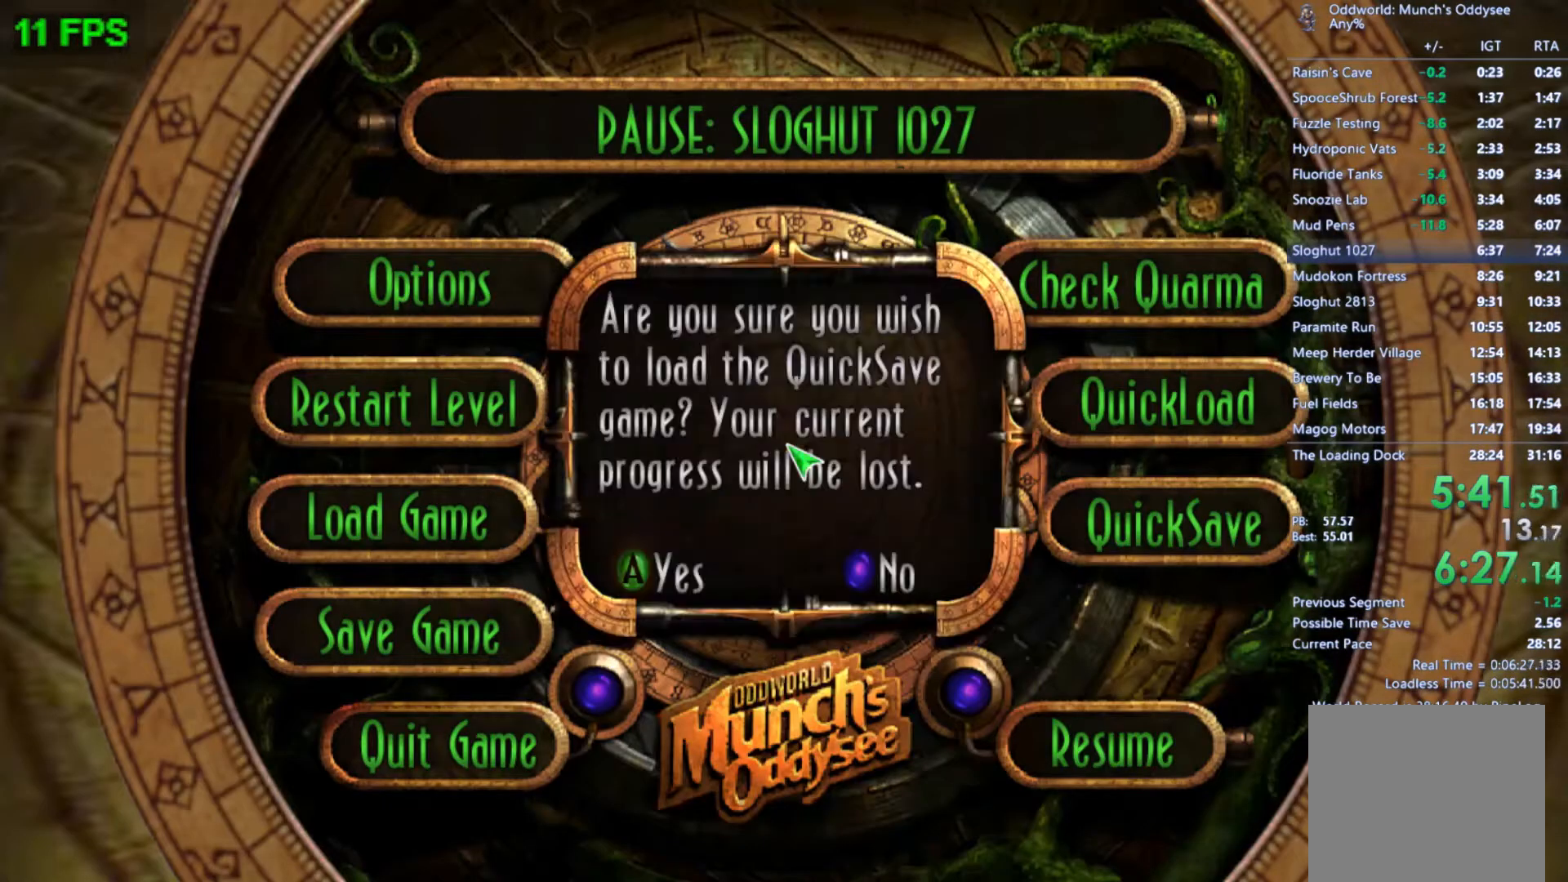
{"buttons": [], "left_stick": "up-right", "events": [[33, "left_stick", "center"], [67, "A", "up"], [367, "left_stick", "up-right"]]}
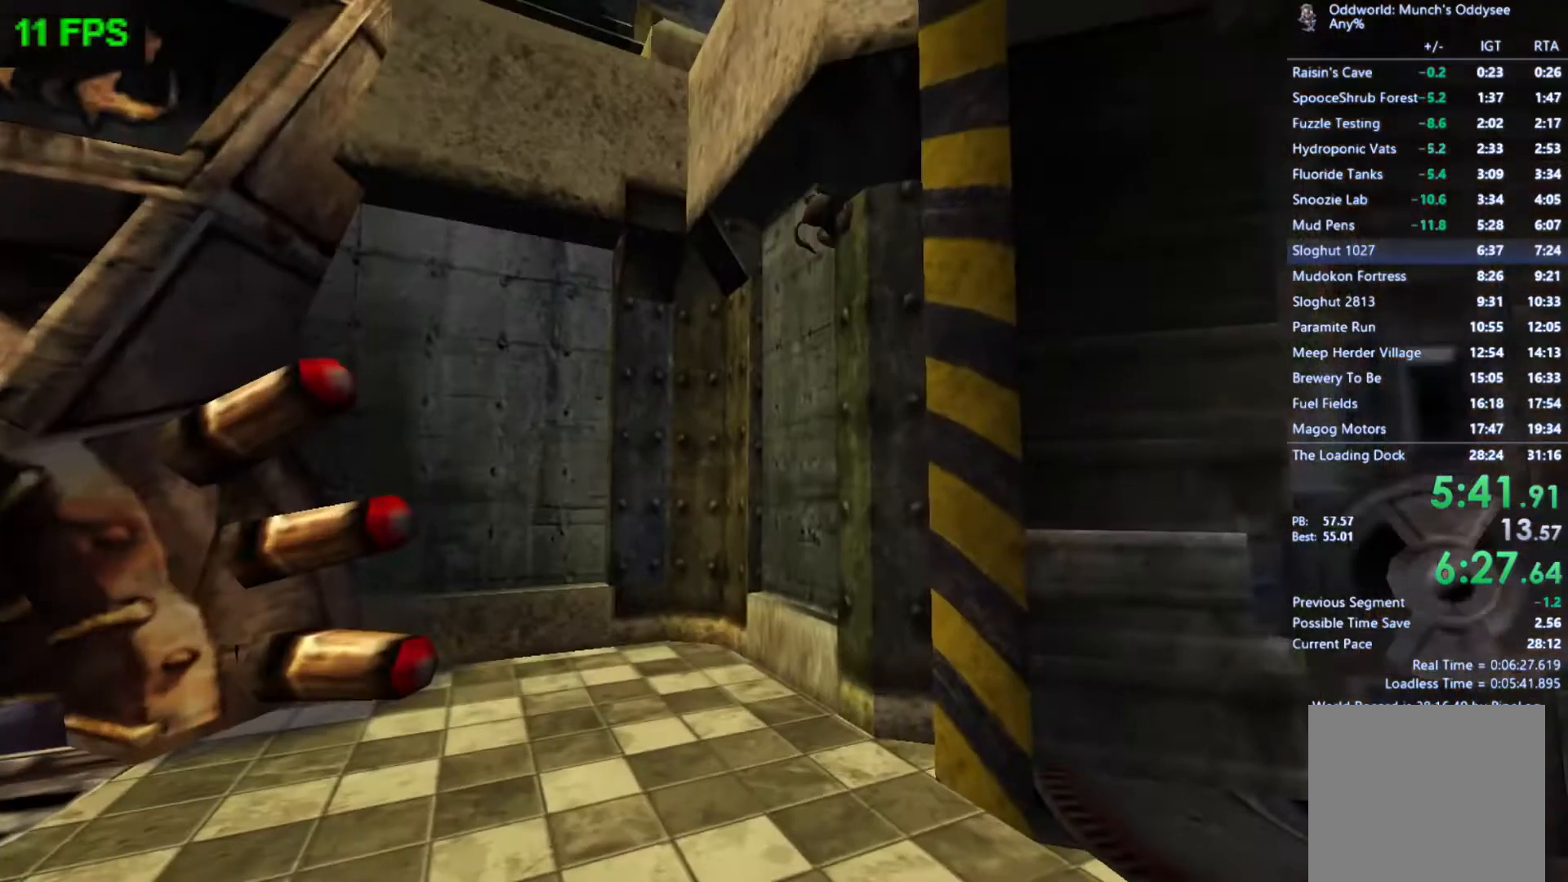
{"buttons": [], "left_stick": "right", "events": [[333, "left_stick", "right"]]}
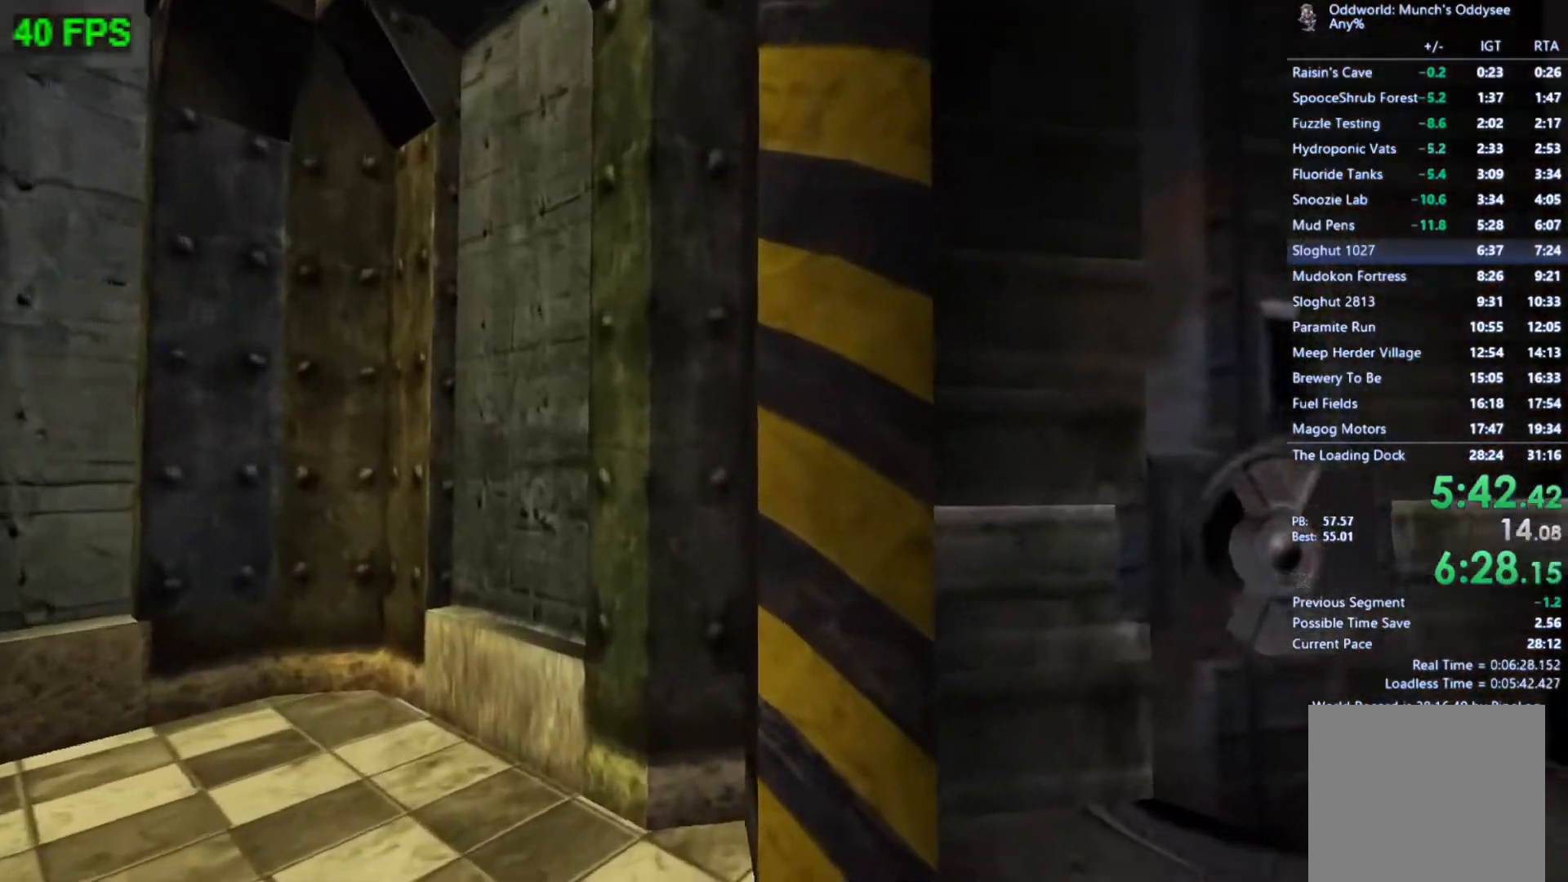
{"buttons": [], "left_stick": "right", "events": [[100, "A", "down"], [333, "A", "up"]]}